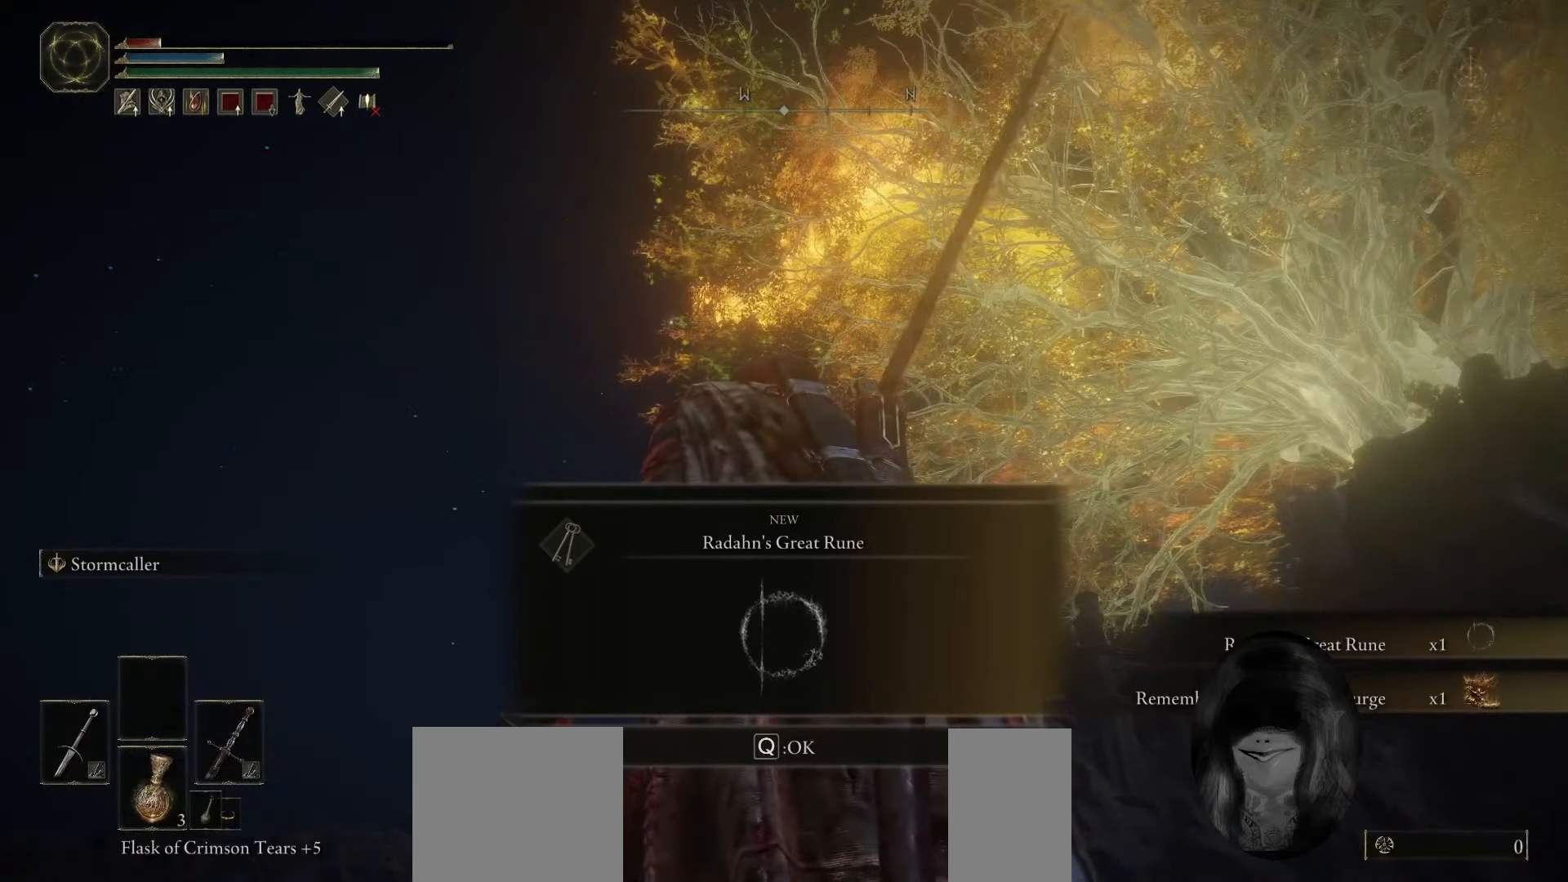
Gameplay with keyboard and mouse; each line is a JSON object with the keys and mouse buttons held at the frame after it. "events" lists presses ("down") and releases ("up") of "1", "2", "3", "4", "5", "a", "alt", "b", "c", "ctrl", "d", "e", "f", "g", "q", "r", "s", "shift", "space", "t", "tab", "tilde", "v", "w", "x", "z", "mouse_left", "mouse_wheel", "mouse_right", "mouse_mb4" and "mouse_mb5" between this image and that frame as [ms after this image, input, new state], when the widget could be followed in between. "mouse_left", "mouse_wheel", "mouse_right", "mouse_mb4", "mouse_mb5" = the "left", "wheel", "right", "mb4", "mb5" buttons of the "mouse" list. No other keys are recorded. "wheel" means that the mouse wheel is clicked or scrolled. Mouse movement is not recorded.
{"keys": [], "mouse": [], "events": []}
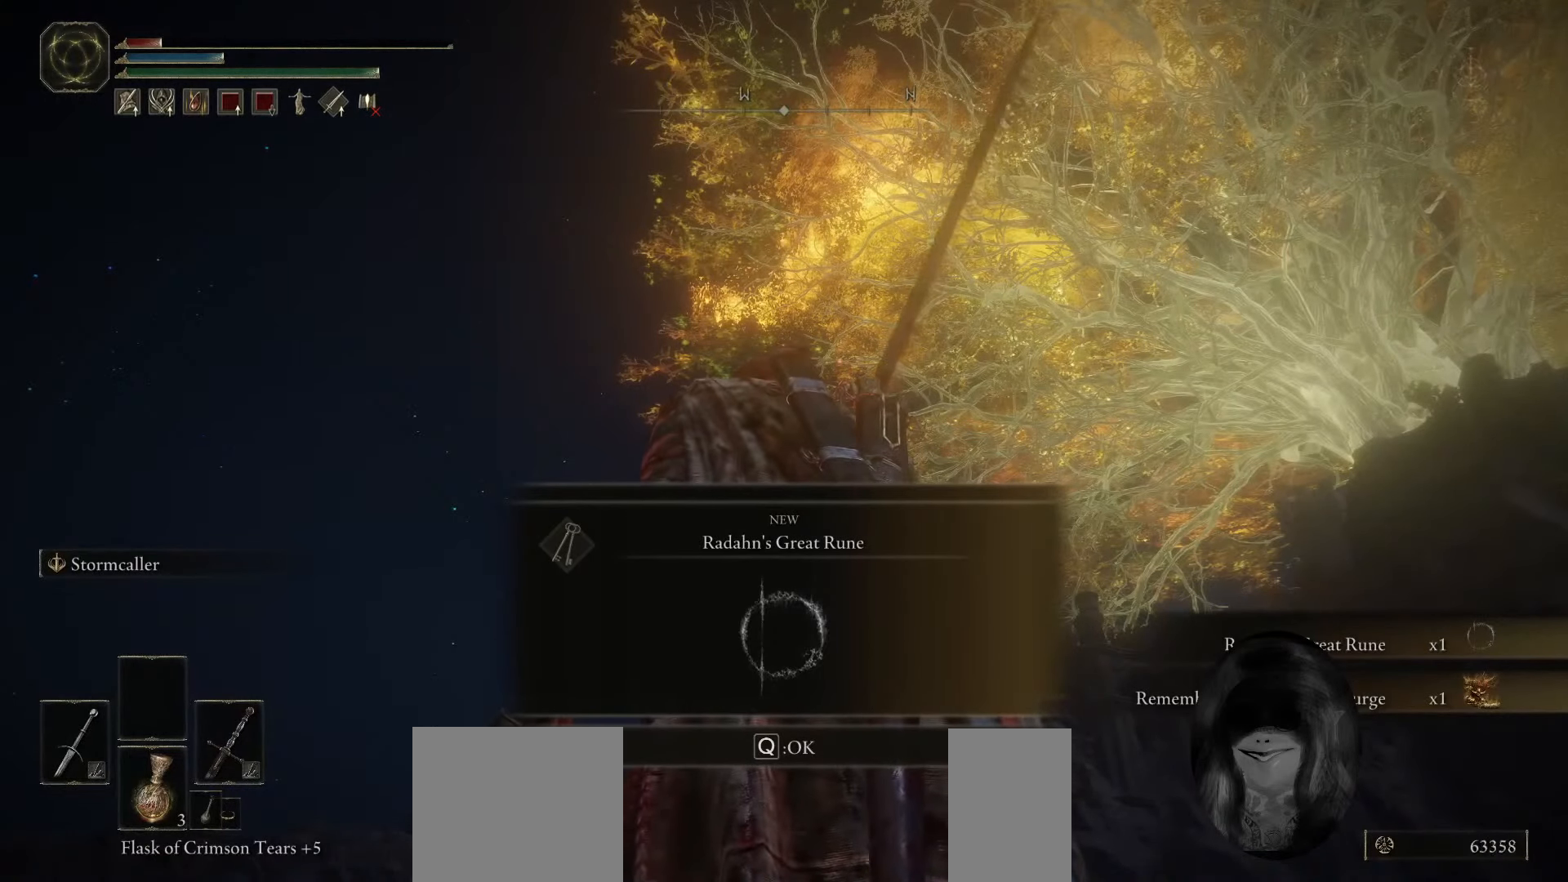
{"keys": [], "mouse": [], "events": []}
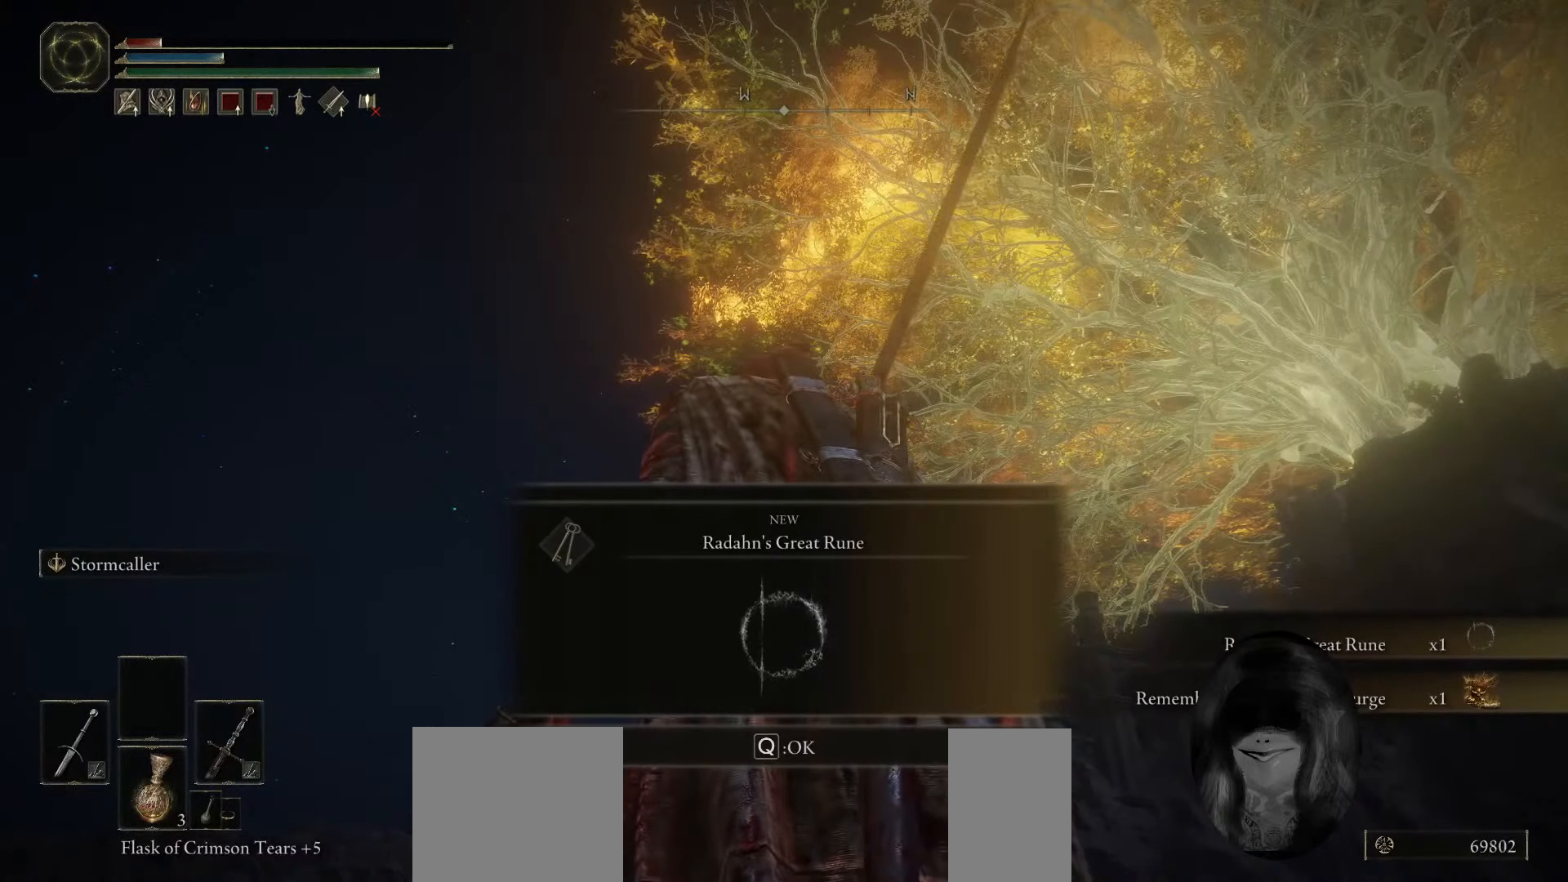
{"keys": [], "mouse": [], "events": []}
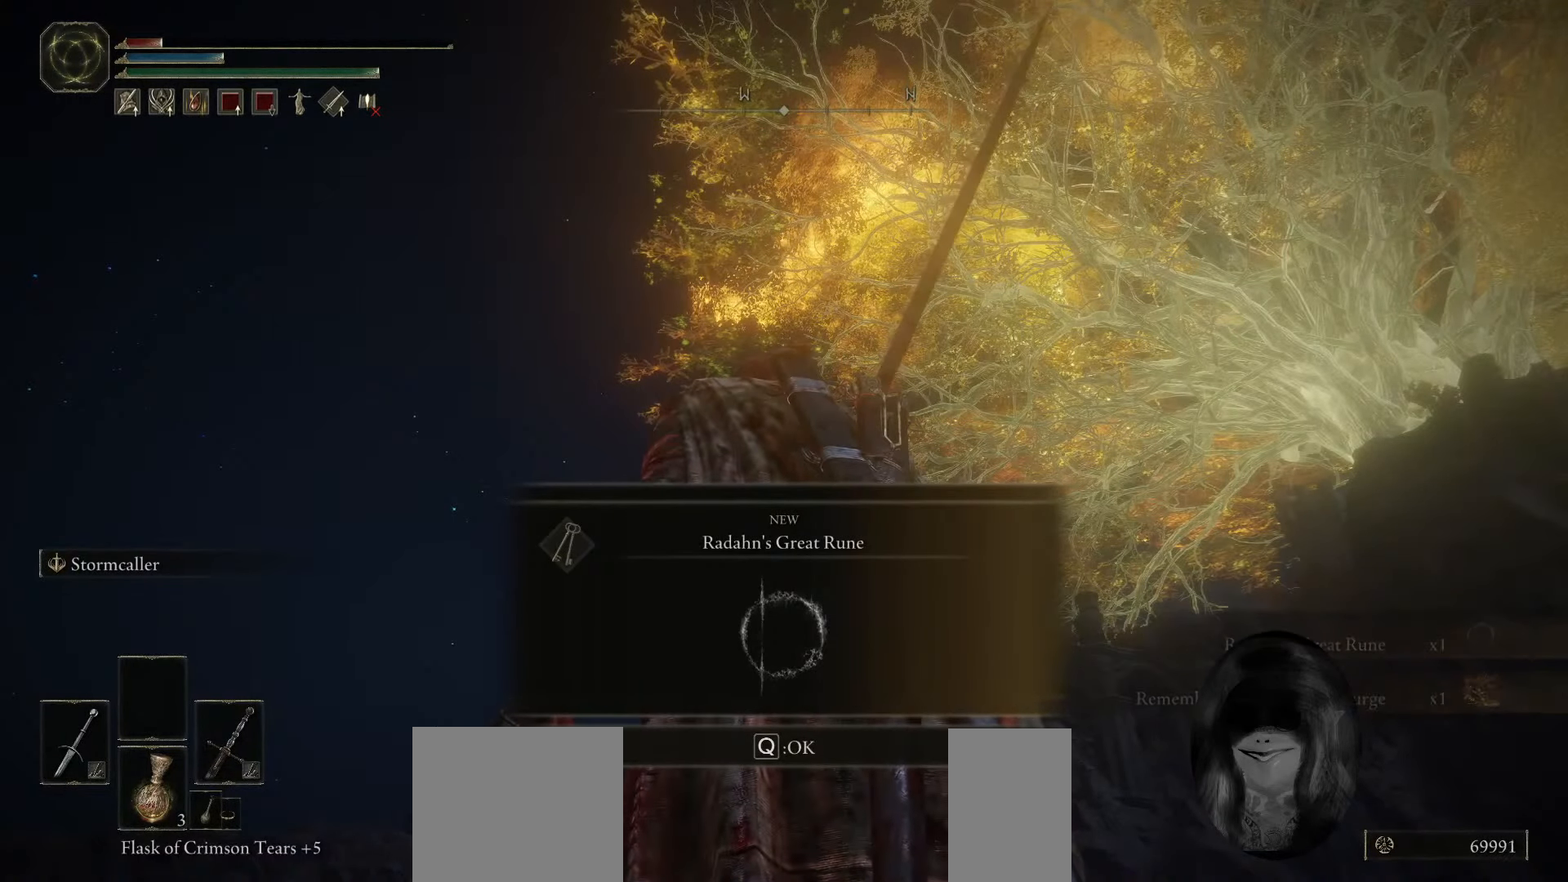
{"keys": [], "mouse": [], "events": []}
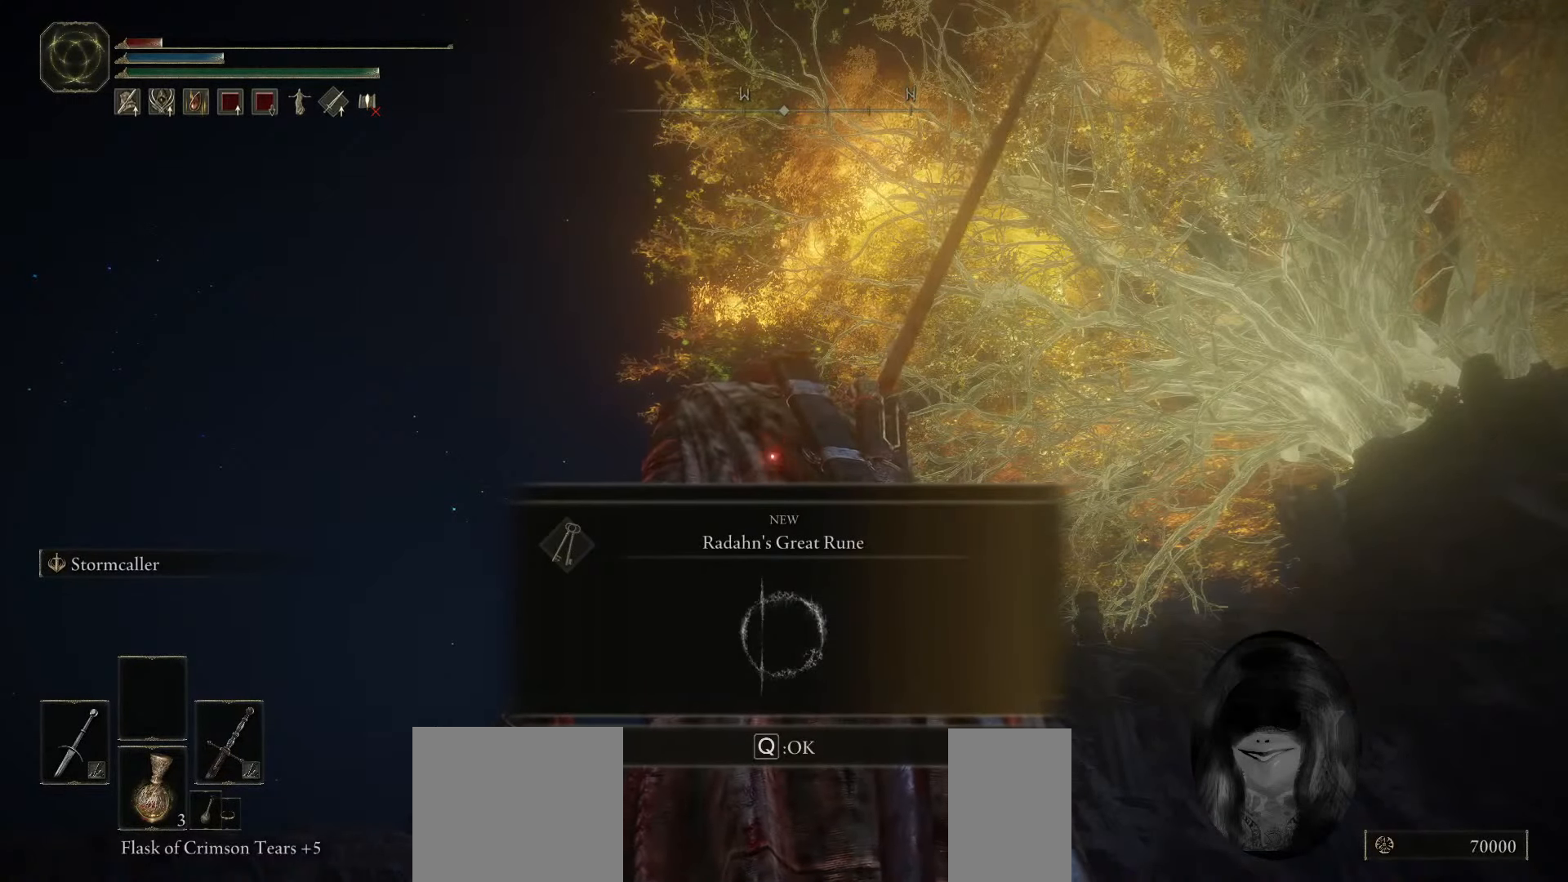
{"keys": [], "mouse": [], "events": []}
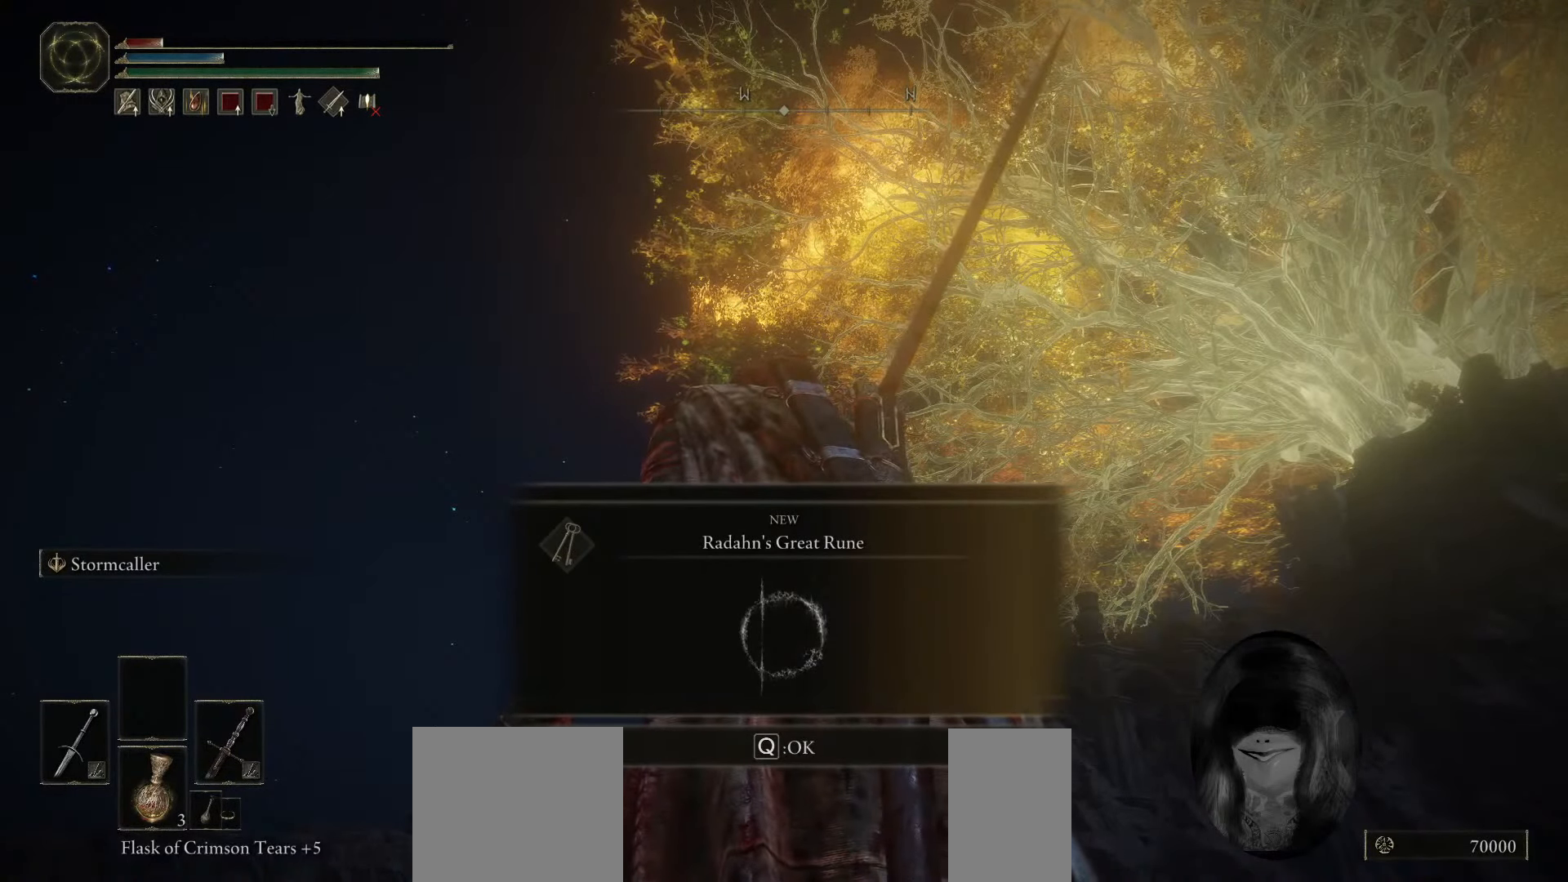
{"keys": [], "mouse": [], "events": []}
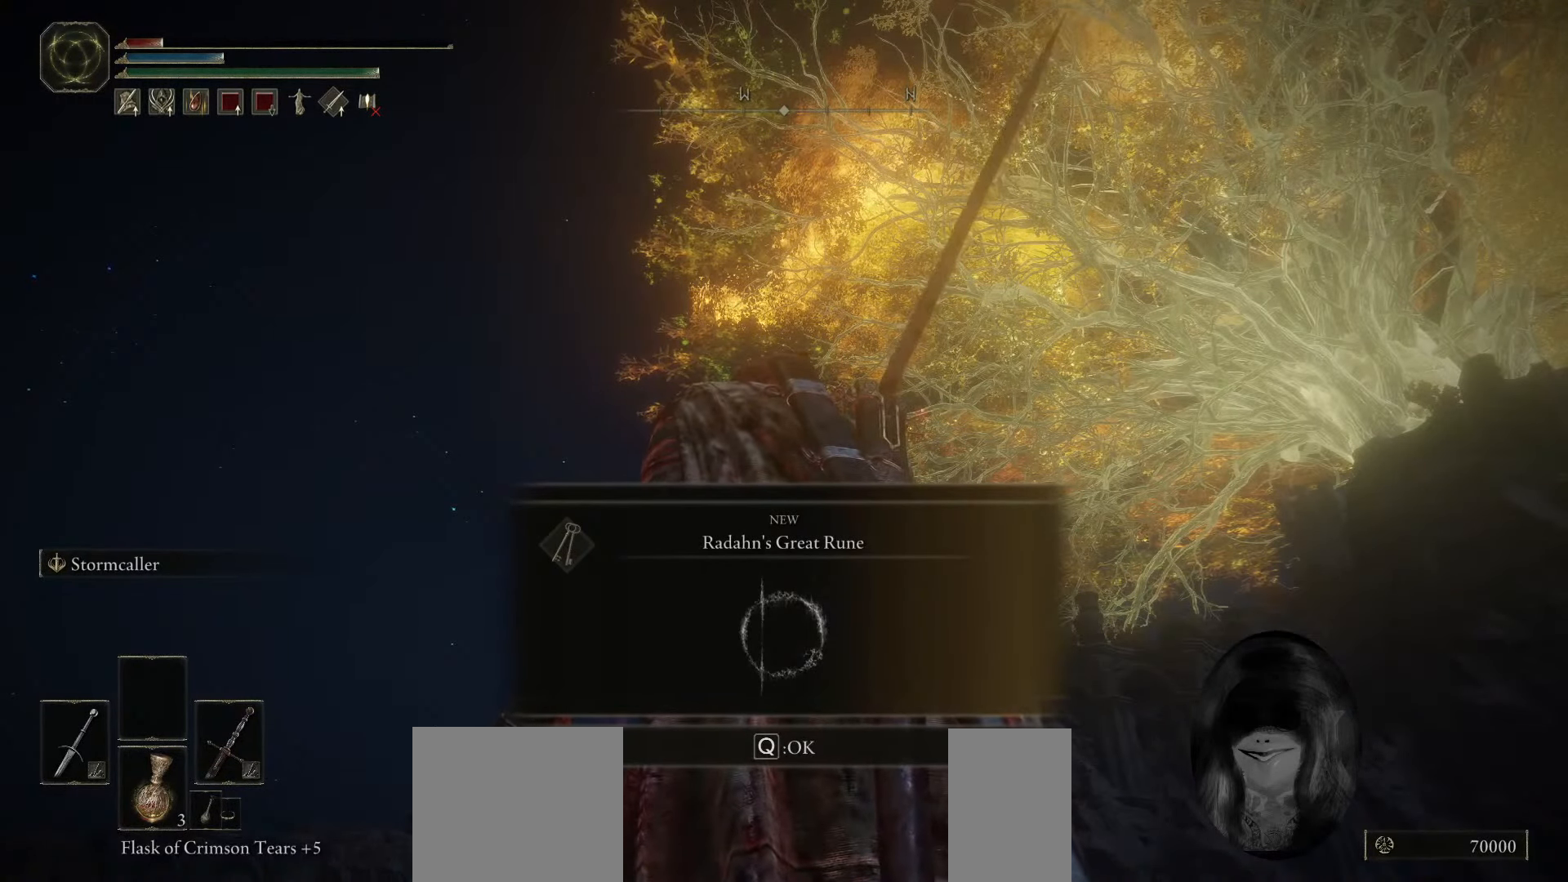
{"keys": ["alt"], "mouse": [], "events": [[150, "alt", "down"], [250, "tab", "down"], [450, "tab", "up"]]}
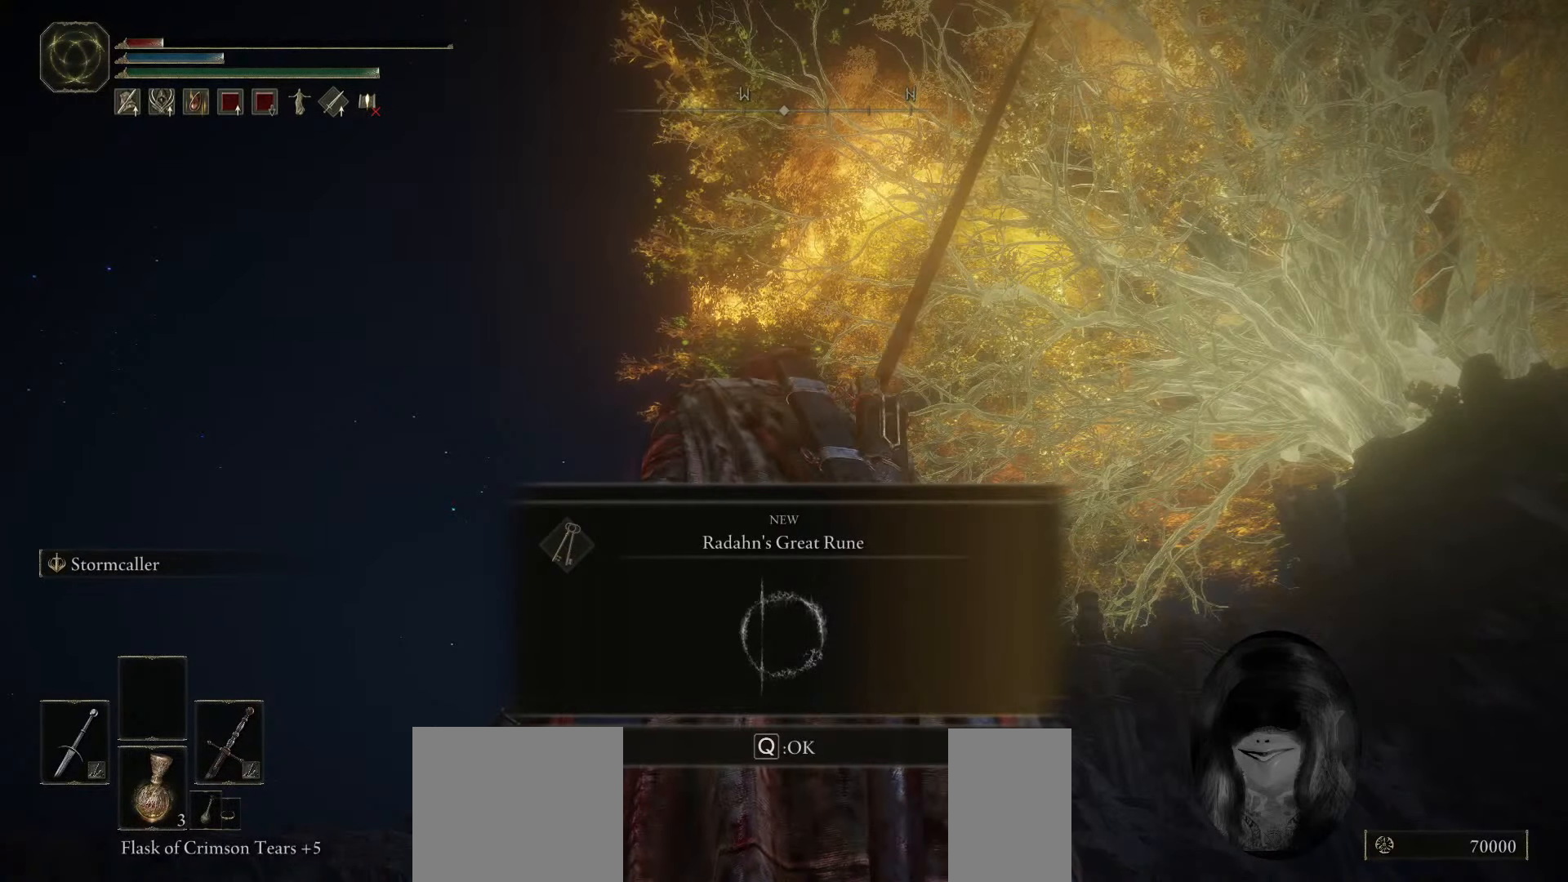
{"keys": ["alt", "tab"], "mouse": [], "events": [[433, "tab", "down"]]}
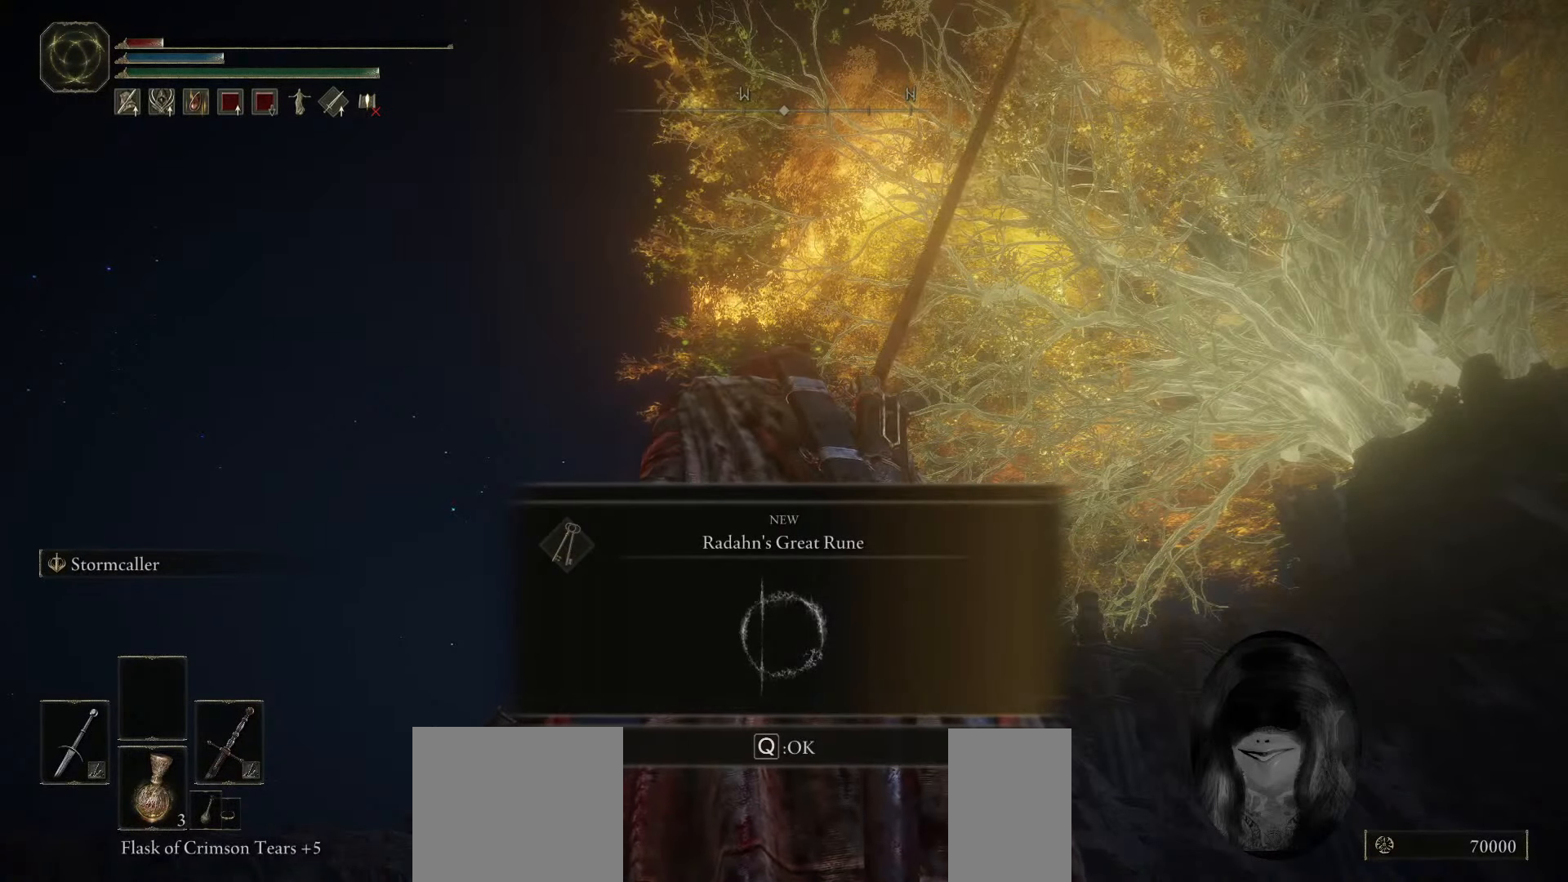
{"keys": ["alt", "tab"], "mouse": [], "events": [[50, "tab", "up"], [150, "tab", "down"], [250, "tab", "up"], [400, "tab", "down"]]}
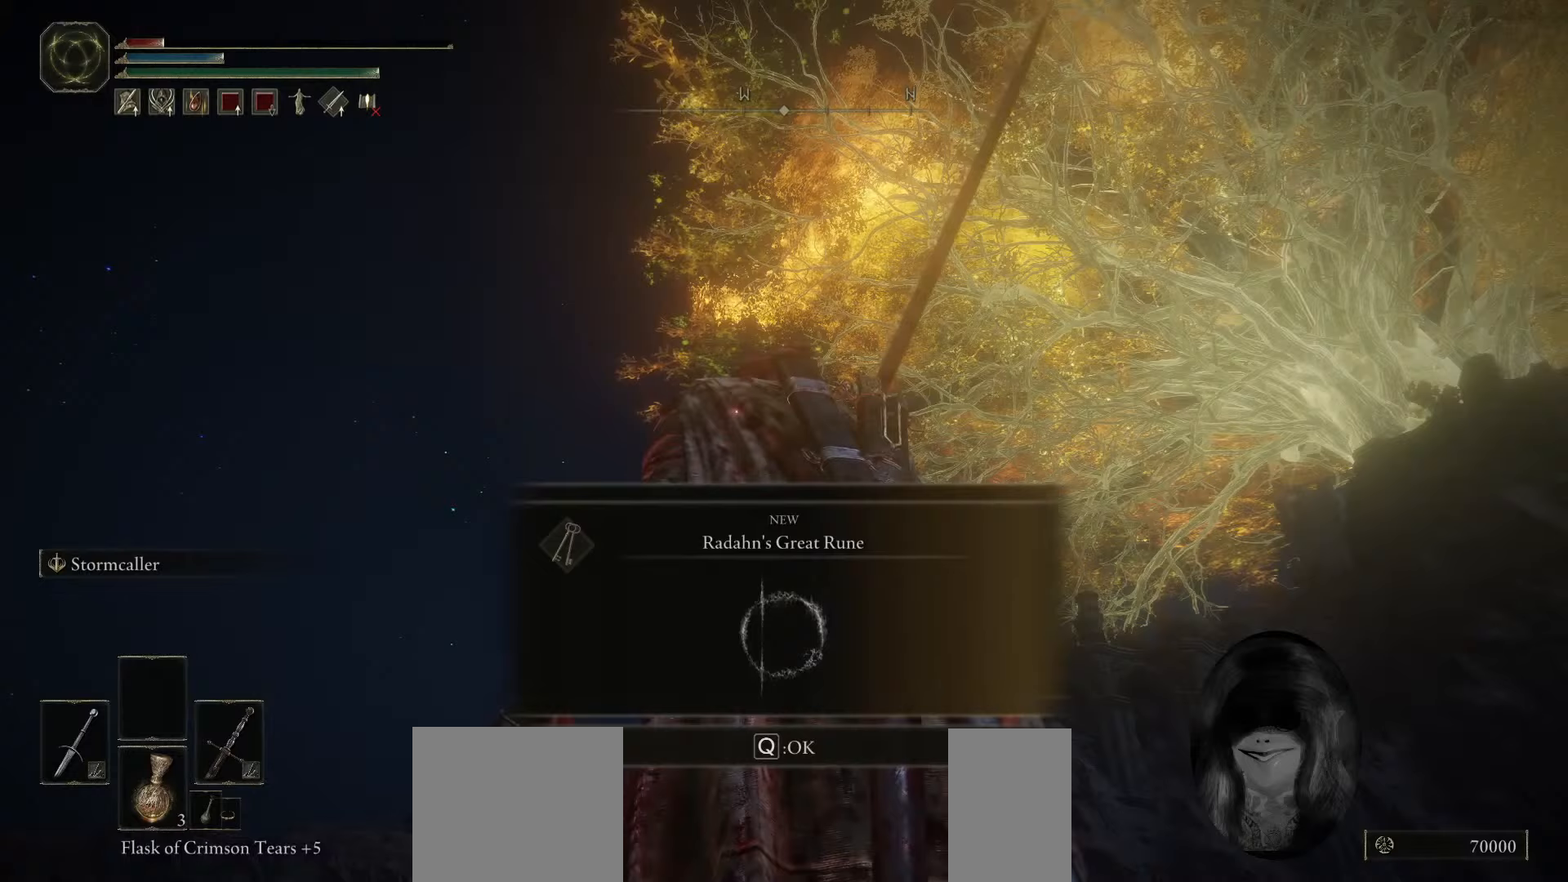
{"keys": [], "mouse": [], "events": [[33, "tab", "up"], [117, "alt", "up"]]}
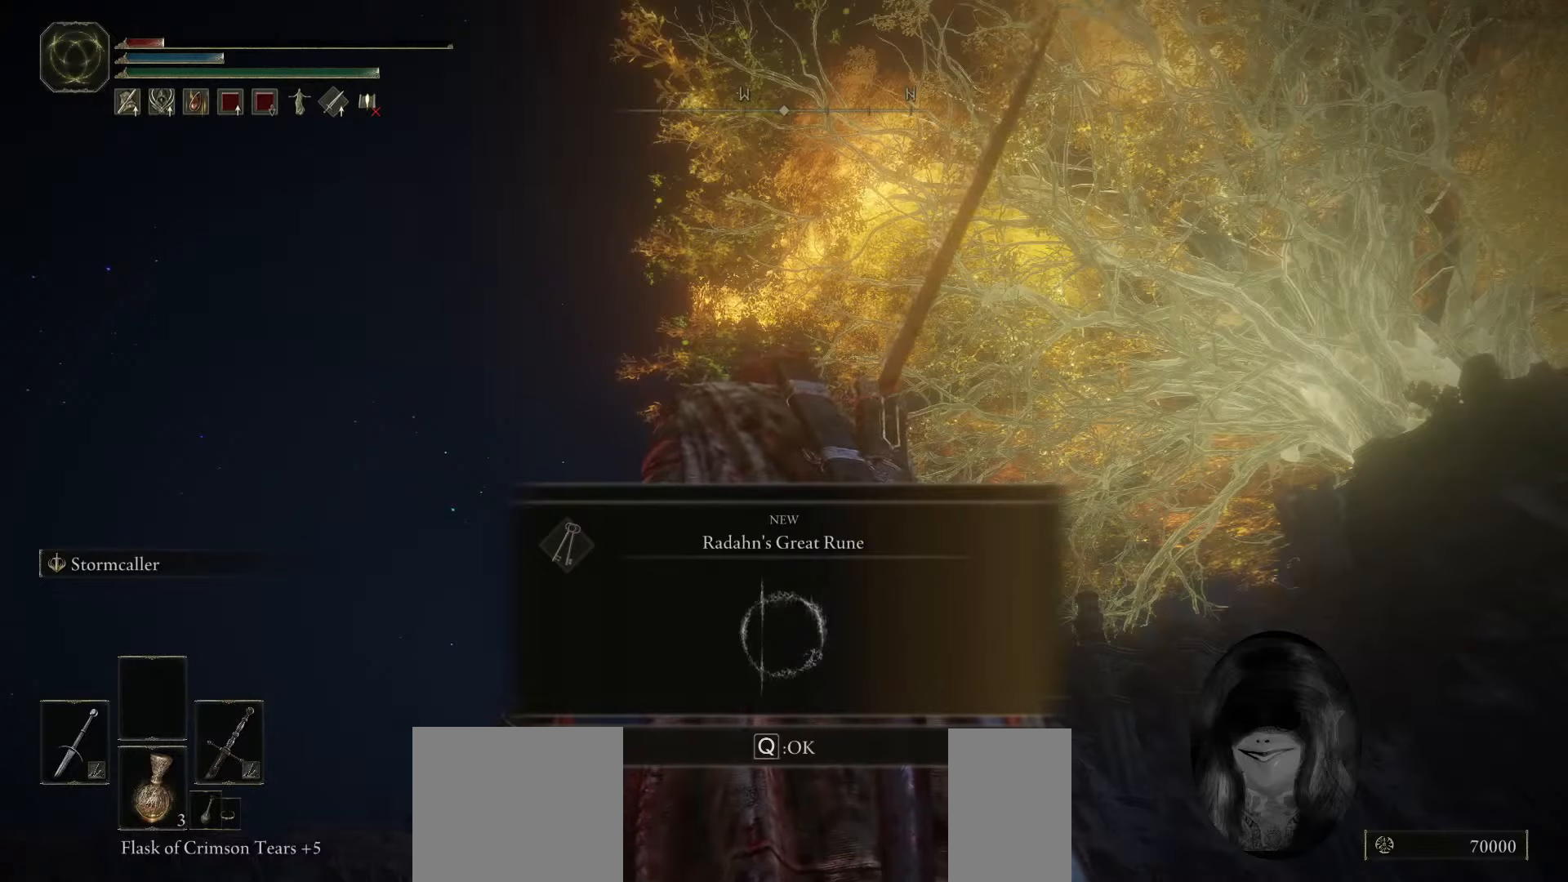
{"keys": [], "mouse": [], "events": []}
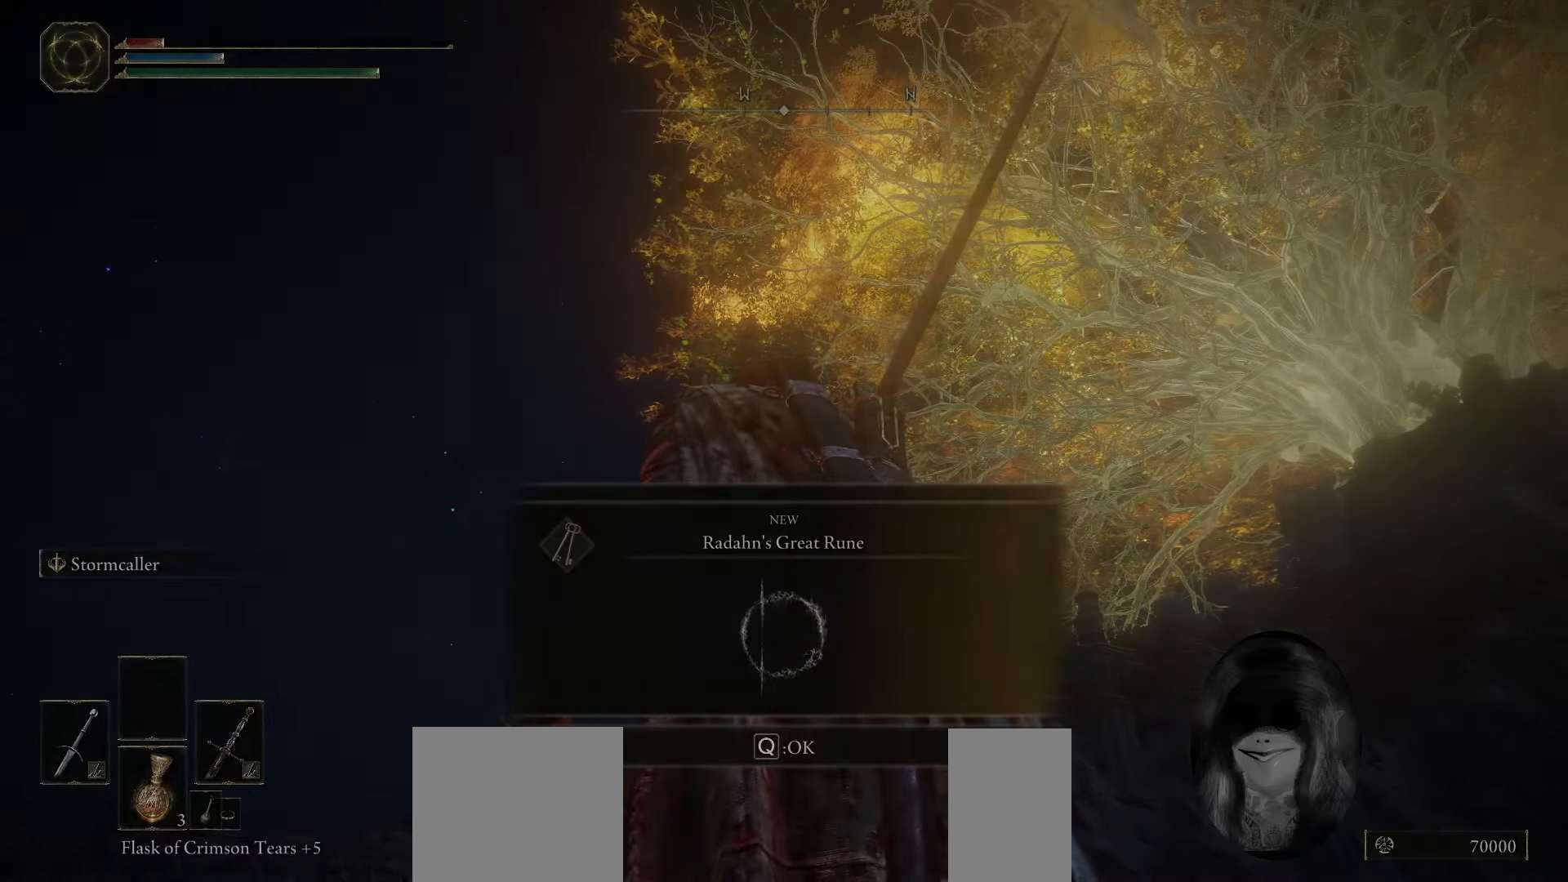
{"keys": [], "mouse": [], "events": []}
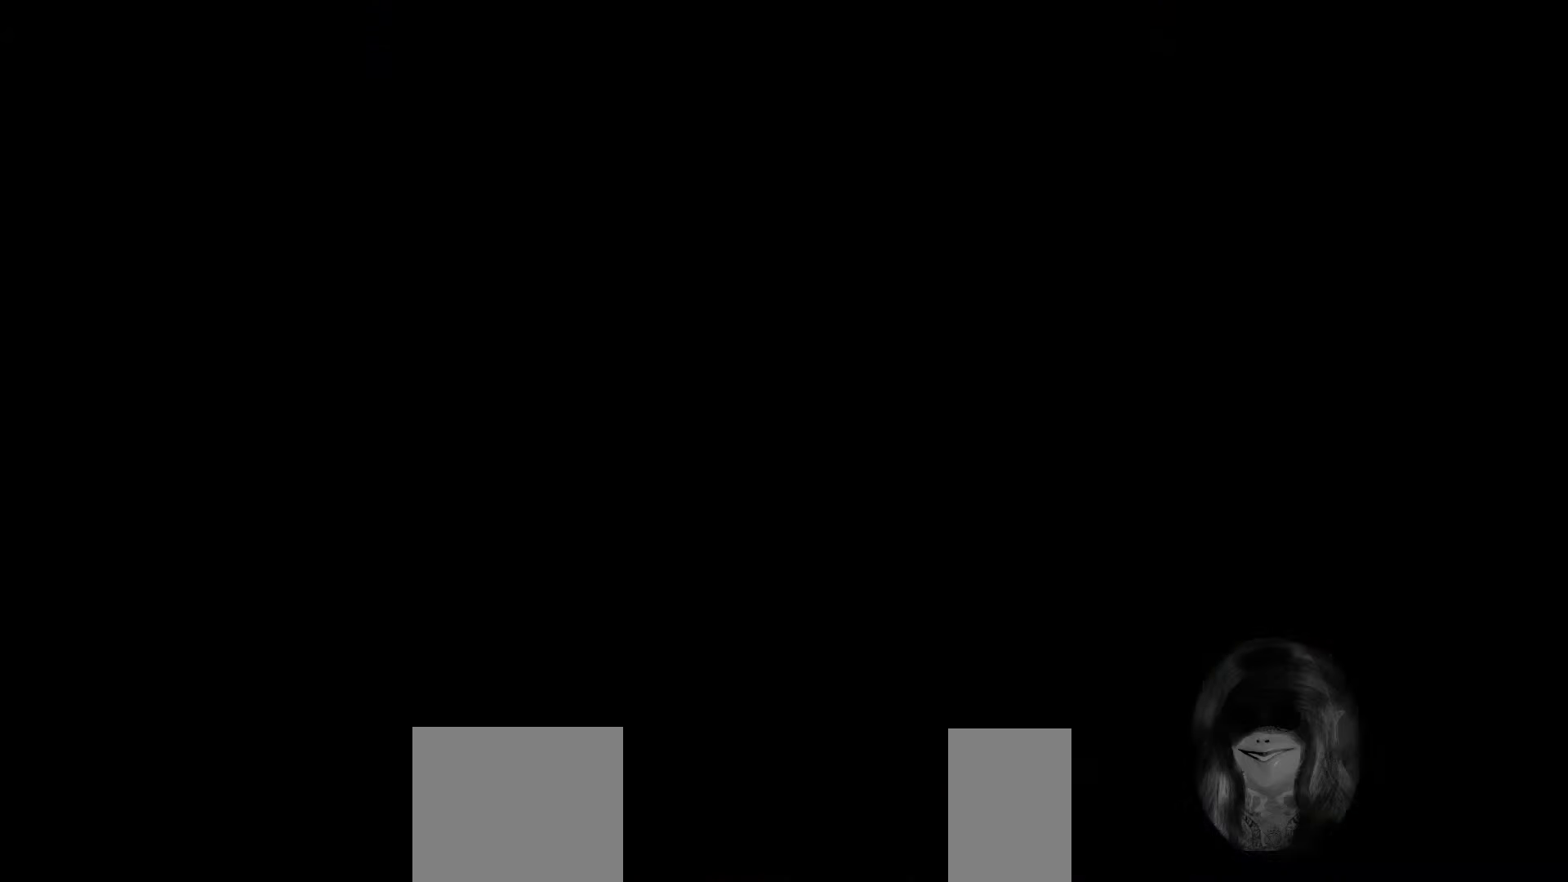
{"keys": [], "mouse": [], "events": []}
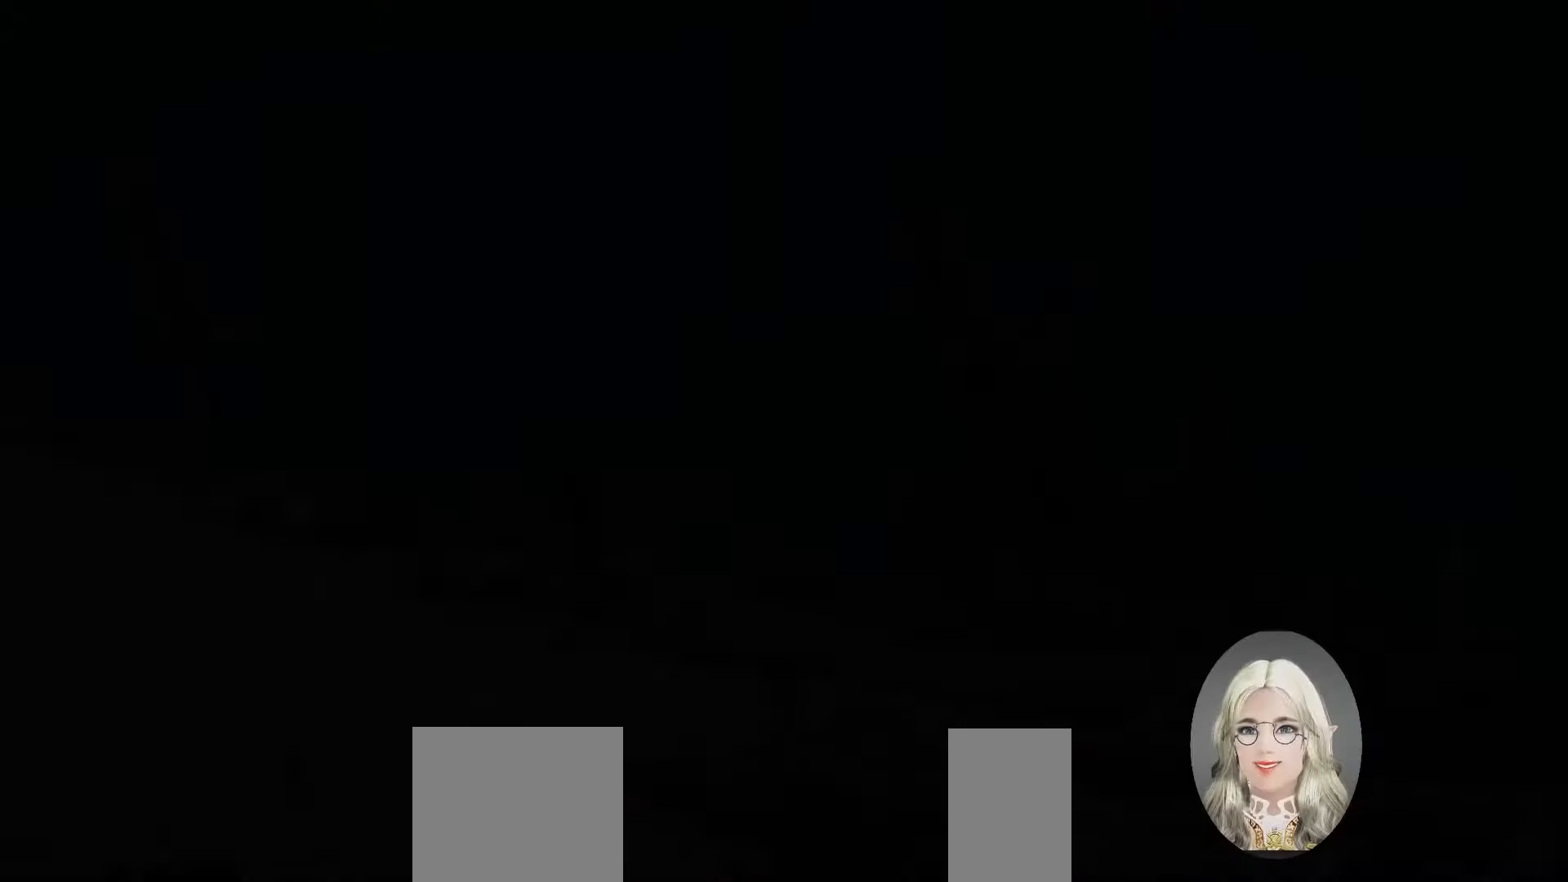
{"keys": [], "mouse": [], "events": []}
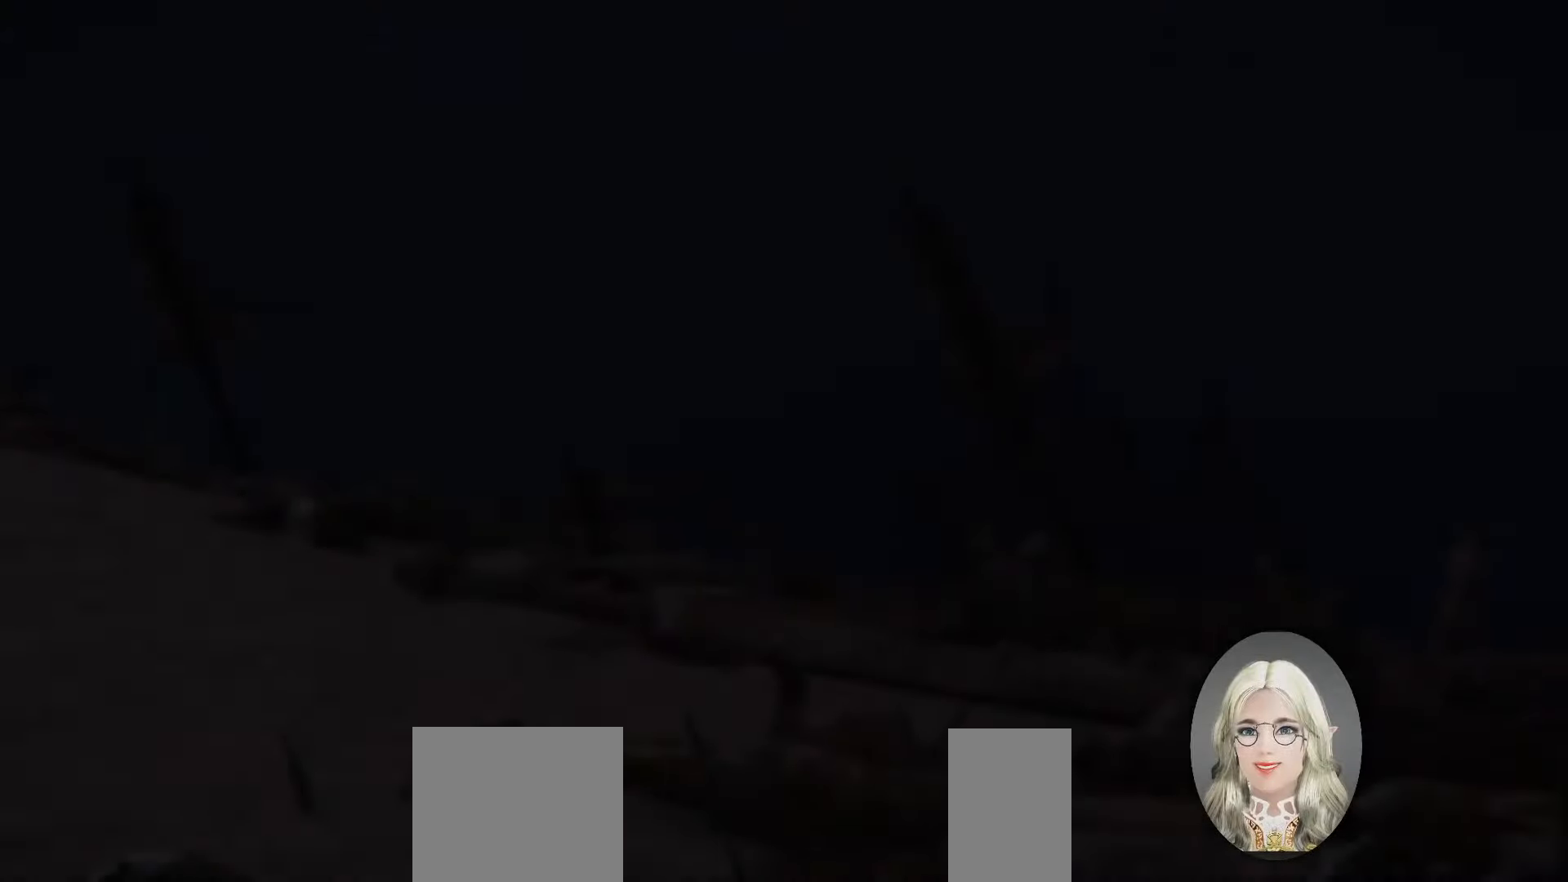
{"keys": [], "mouse": [], "events": []}
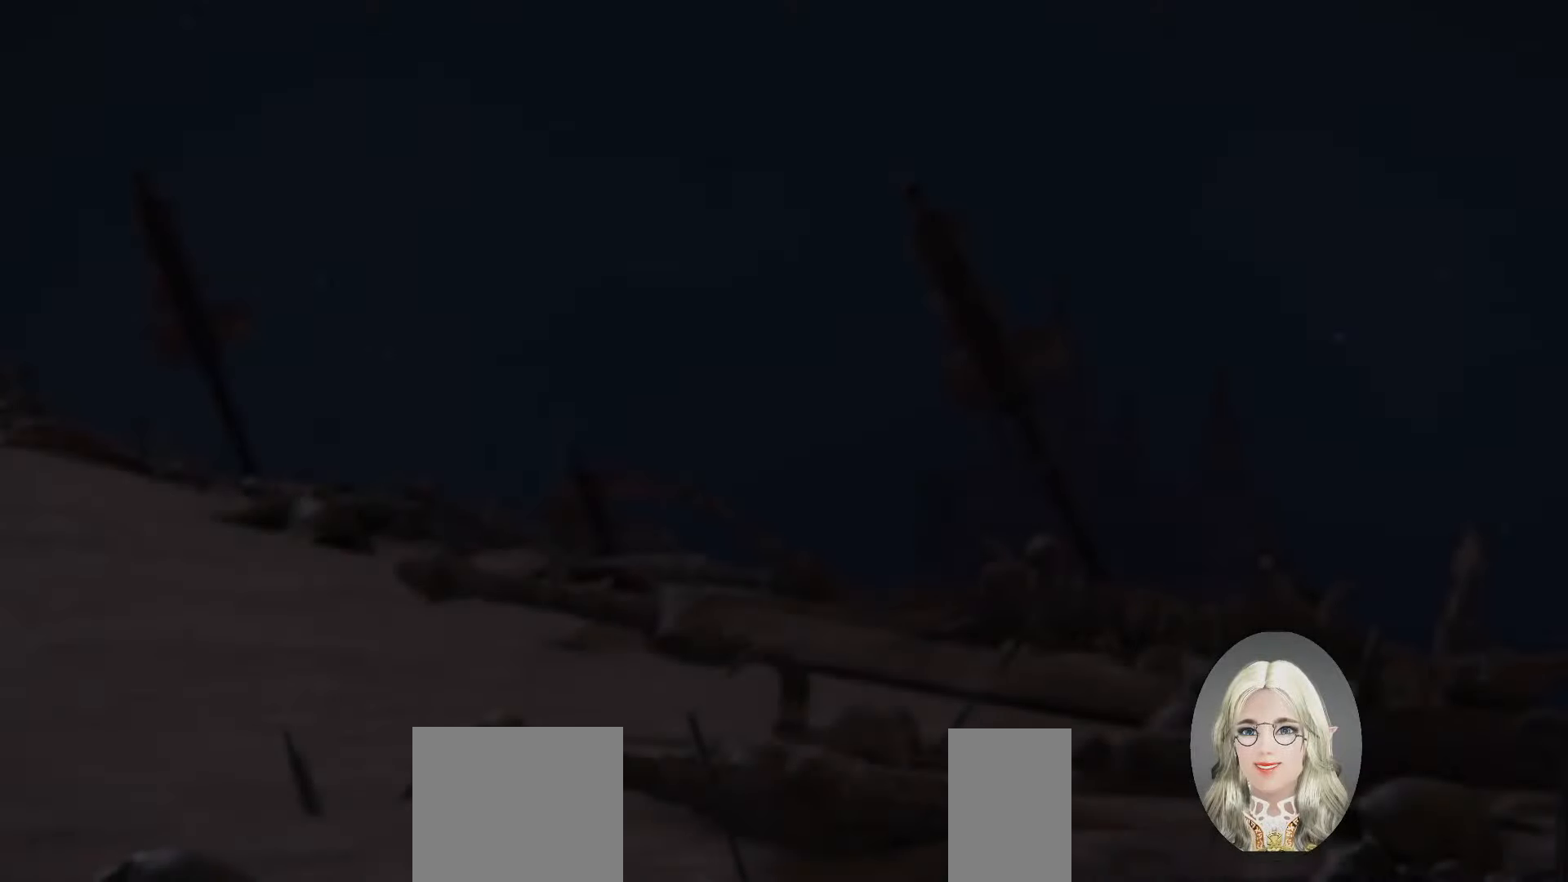
{"keys": [], "mouse": [], "events": []}
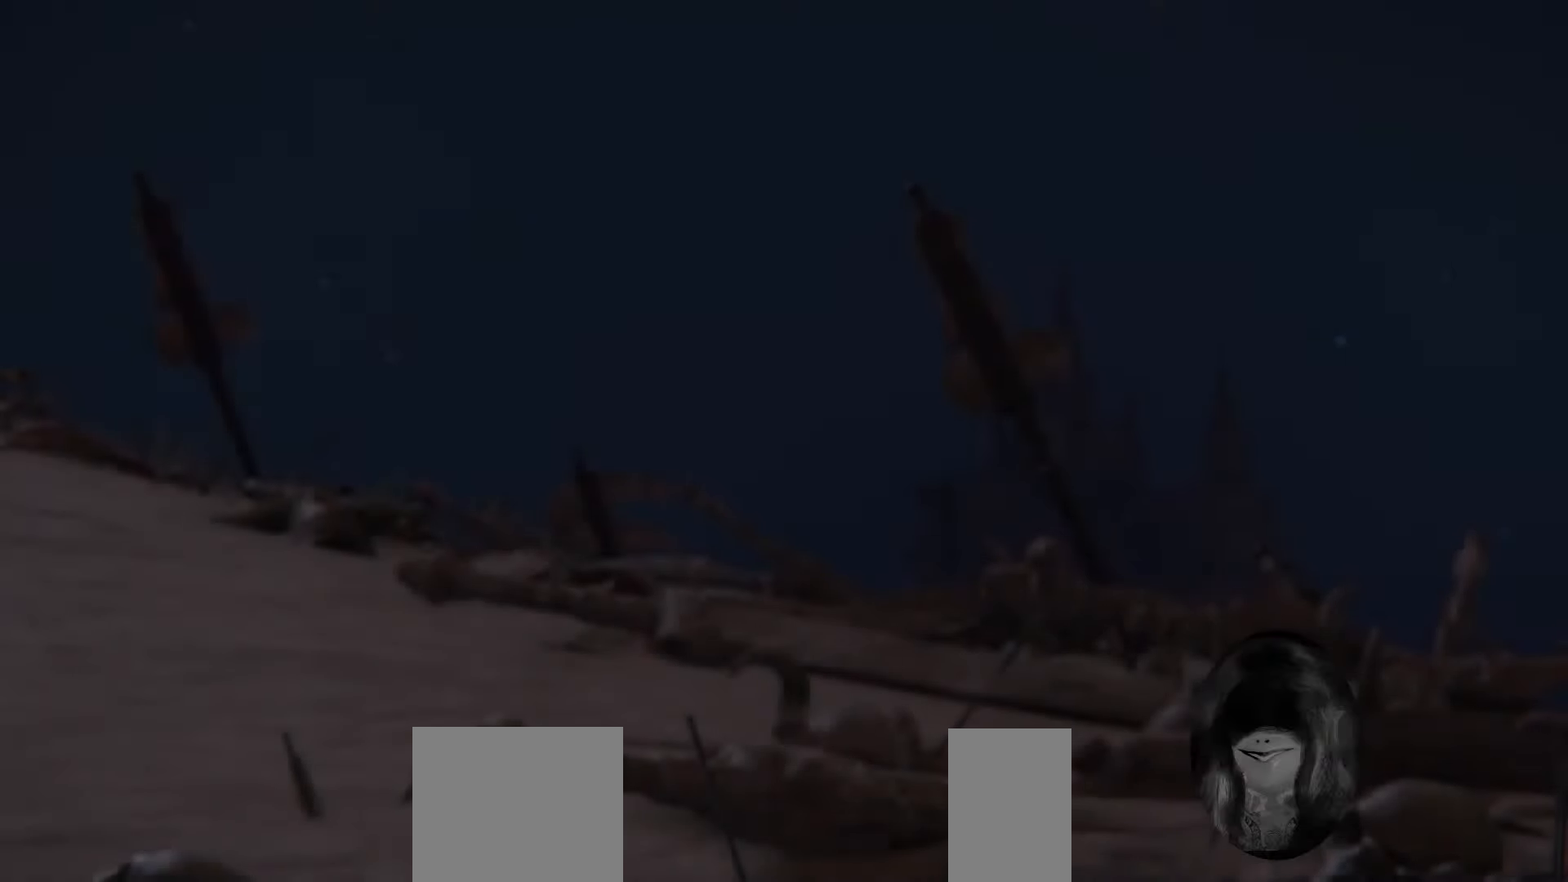
{"keys": [], "mouse": [], "events": []}
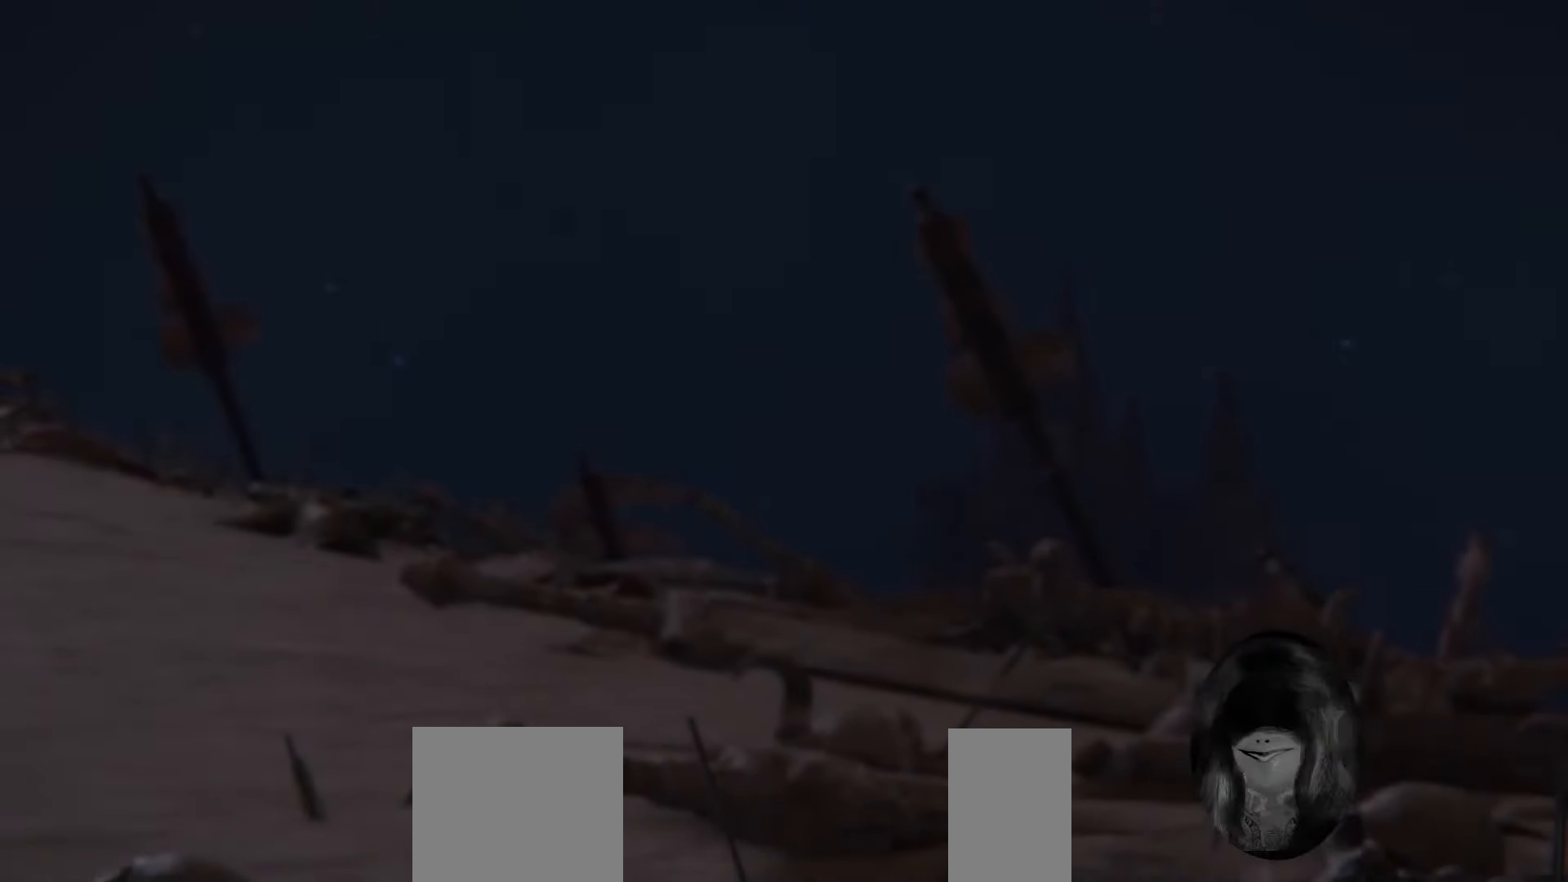
{"keys": [], "mouse": [], "events": []}
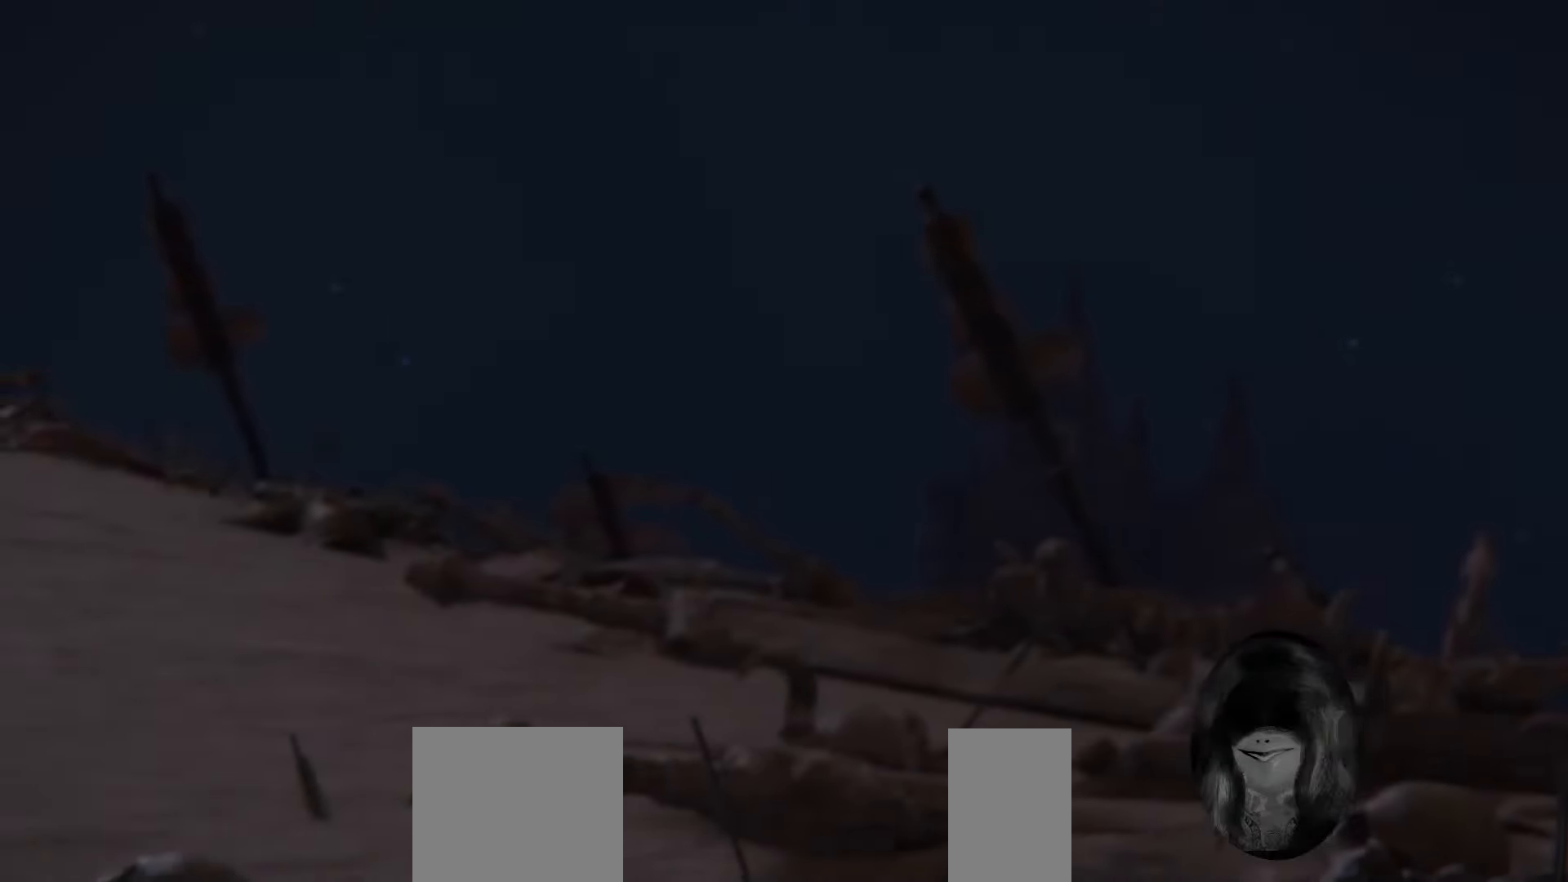
{"keys": [], "mouse": [], "events": []}
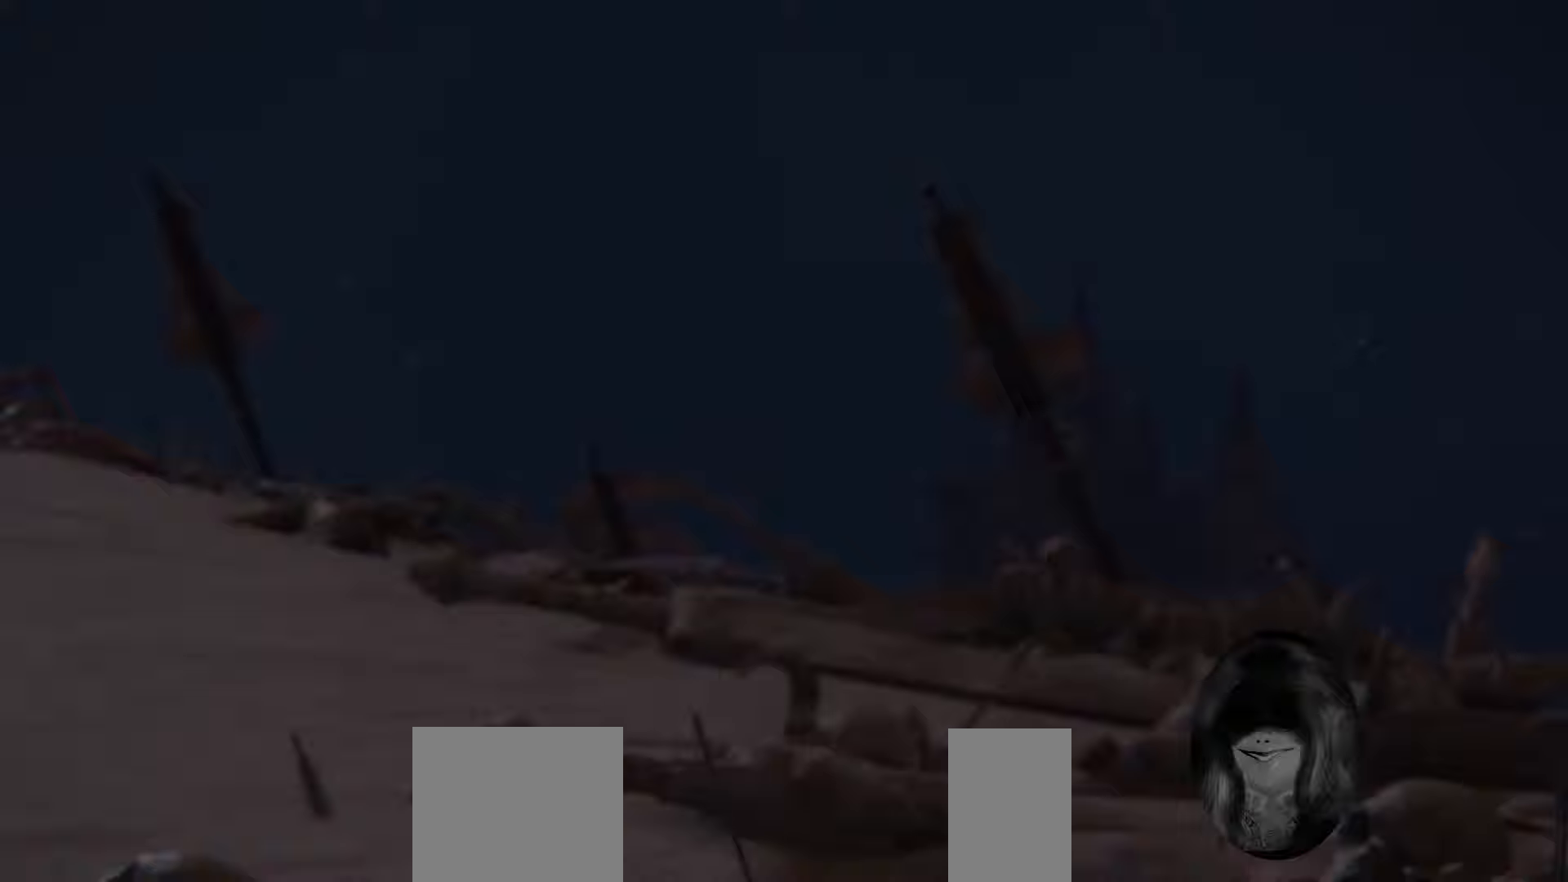
{"keys": ["alt"], "mouse": [], "events": [[50, "alt", "down"], [117, "tab", "down"], [267, "tab", "up"]]}
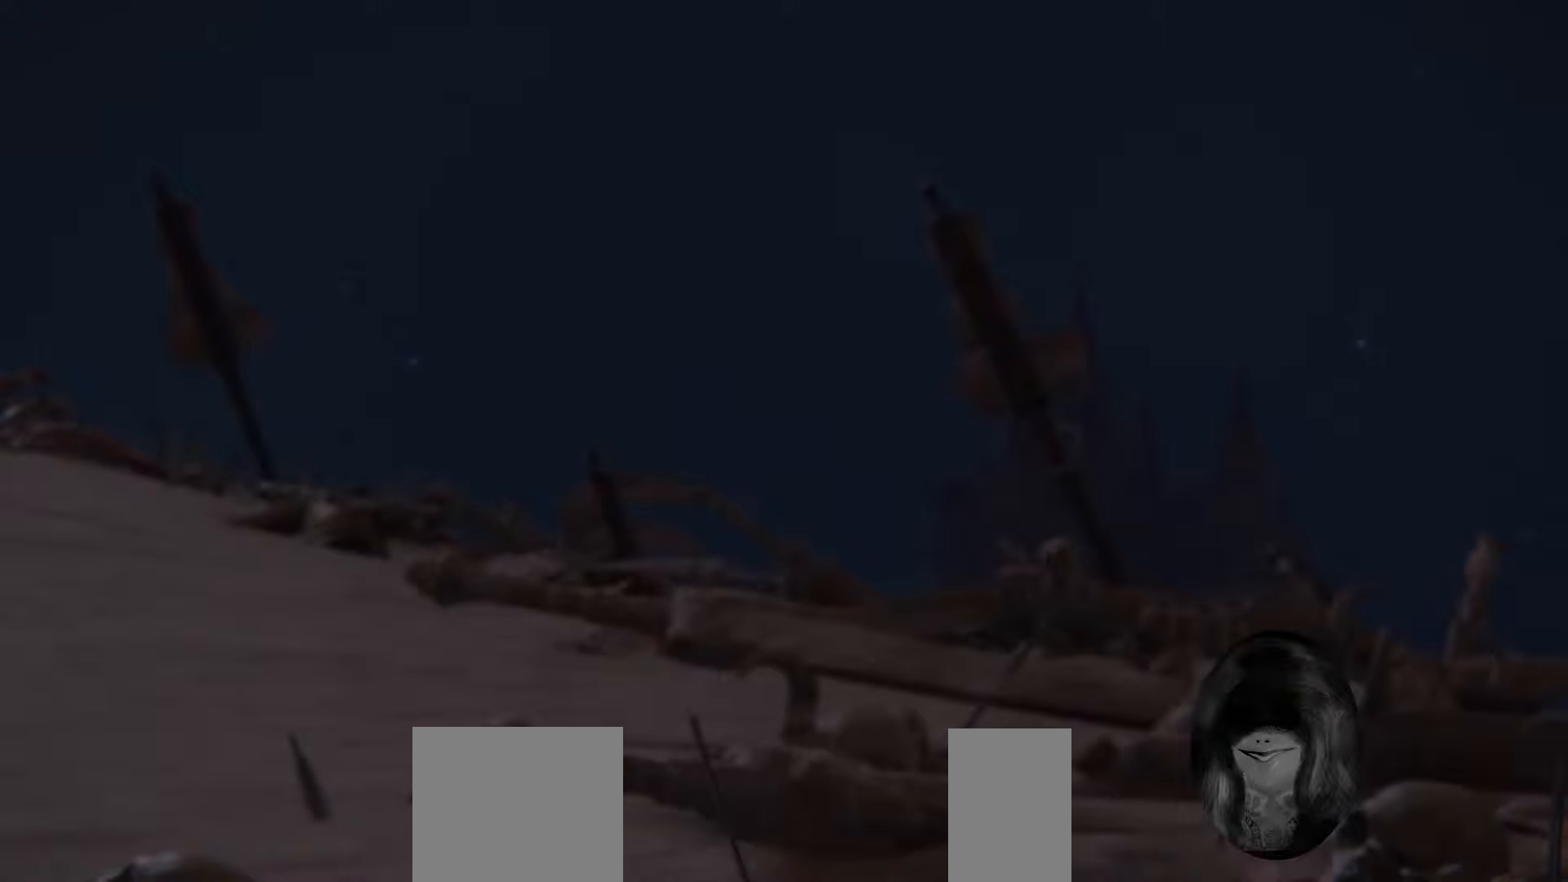
{"keys": [], "mouse": [], "events": [[217, "alt", "up"]]}
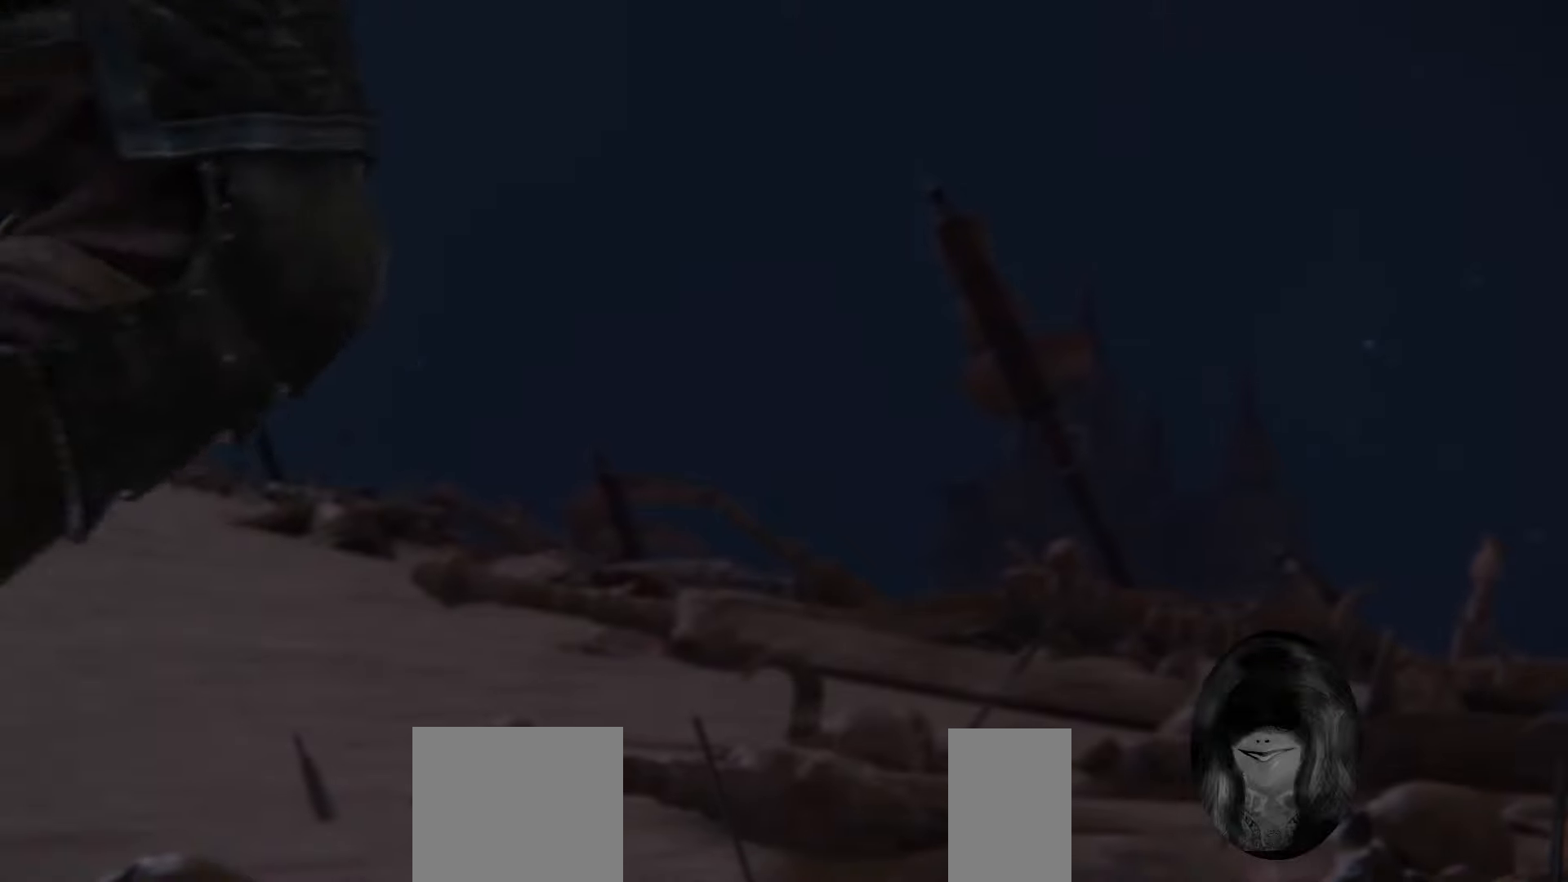
{"keys": [], "mouse": [], "events": []}
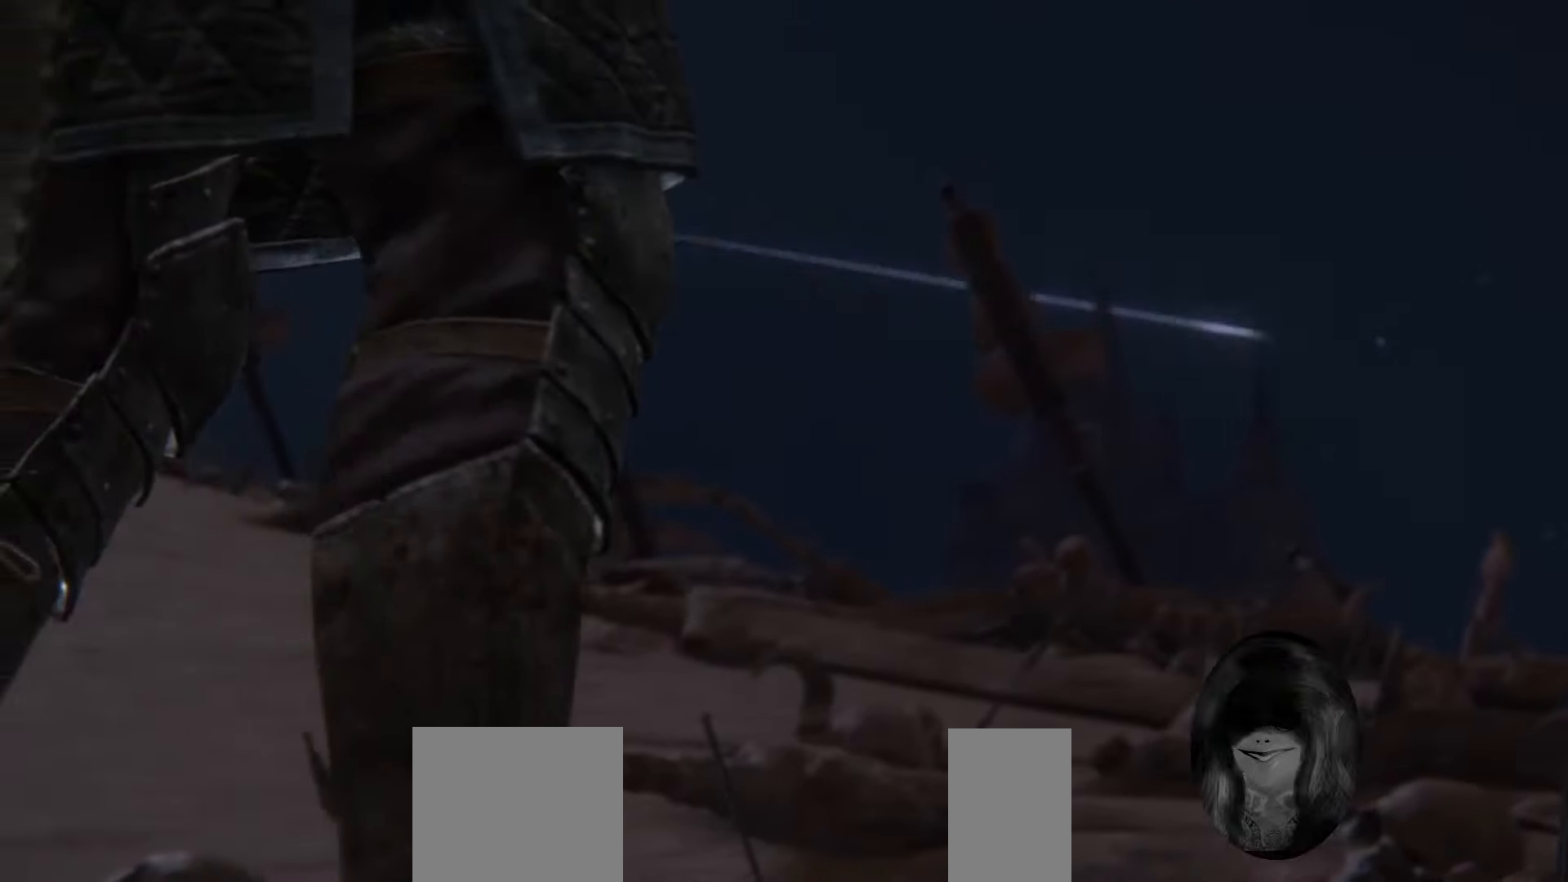
{"keys": [], "mouse": [], "events": []}
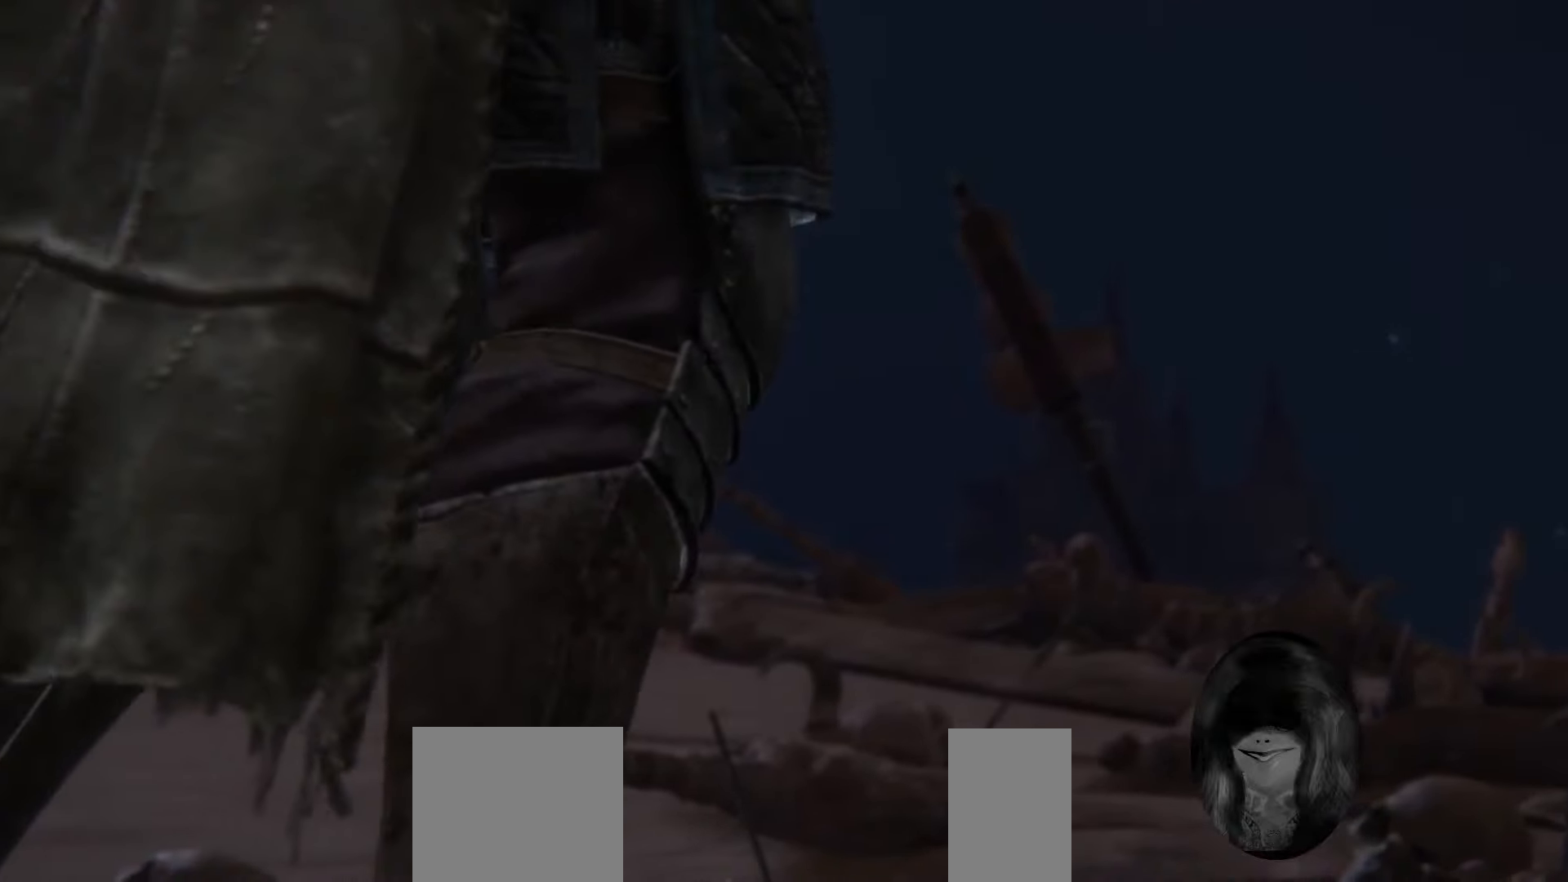
{"keys": [], "mouse": [], "events": []}
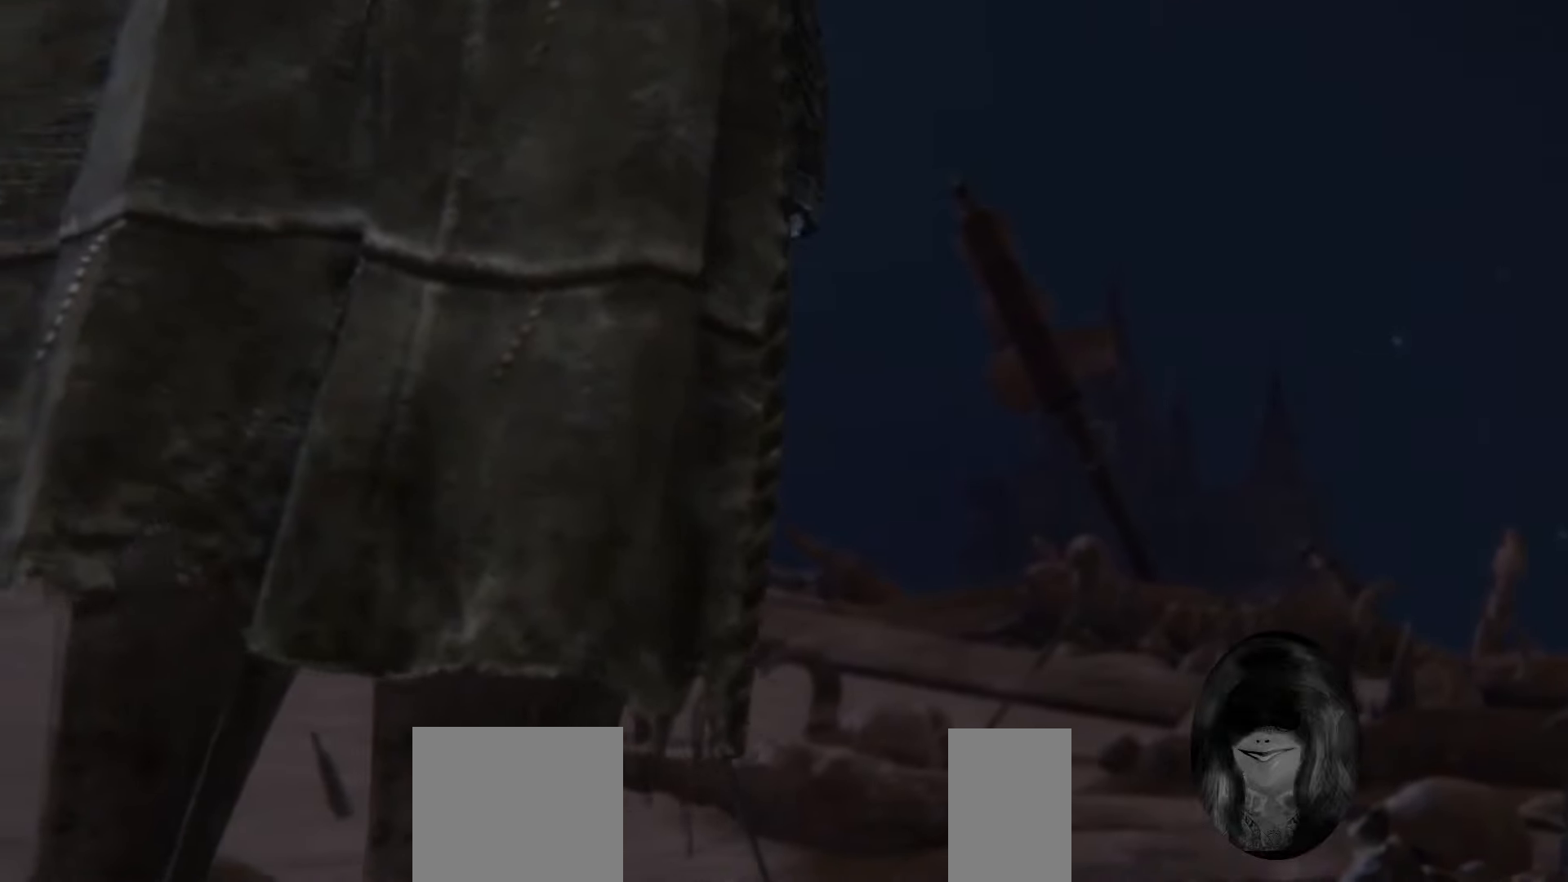
{"keys": [], "mouse": [], "events": []}
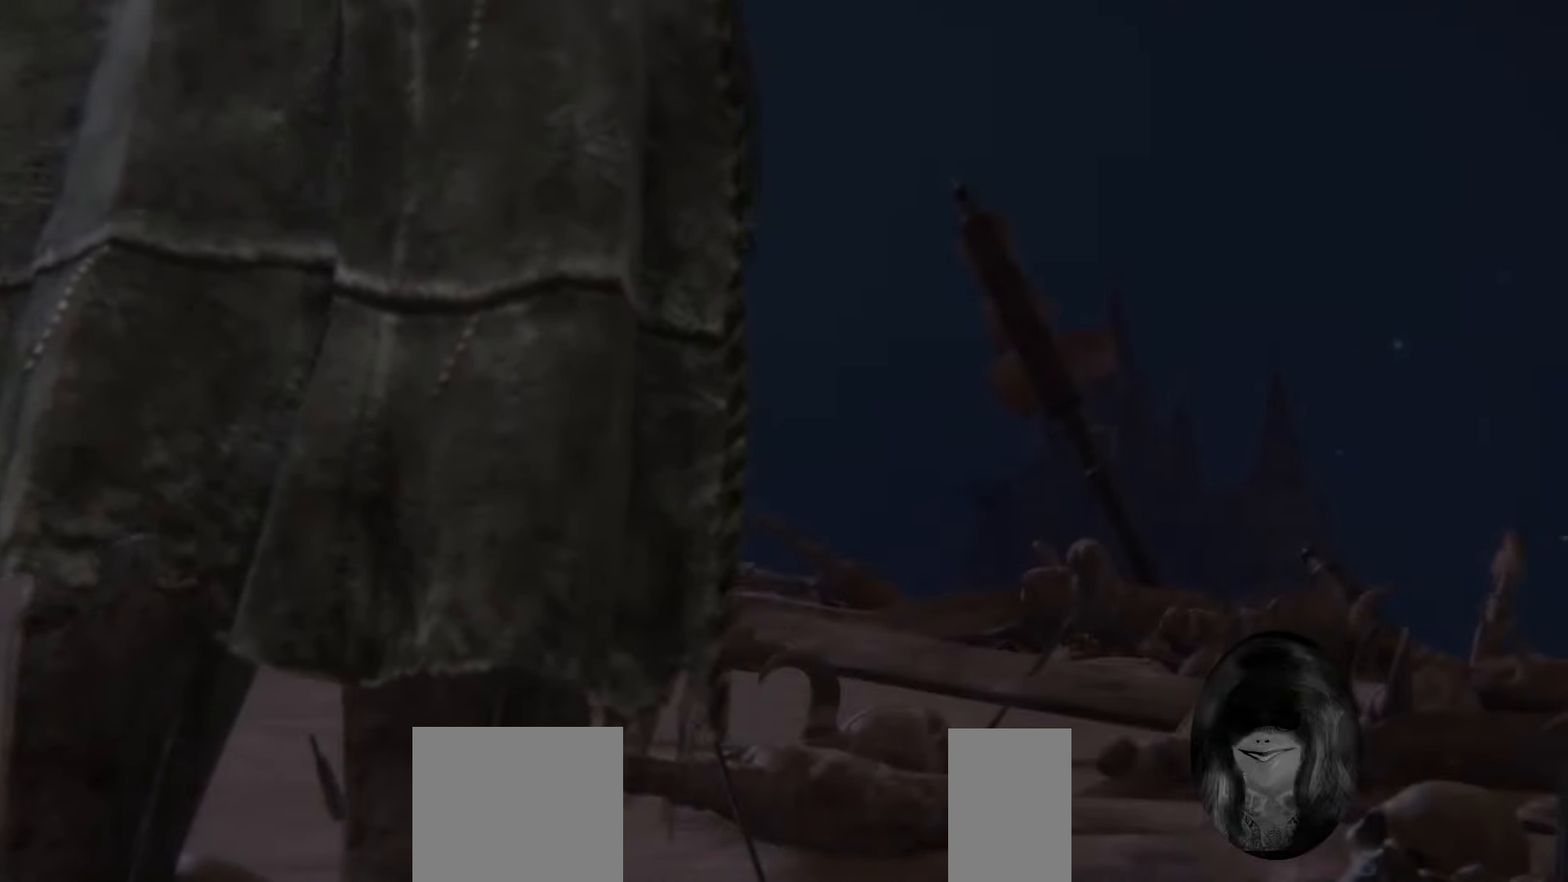
{"keys": [], "mouse": [], "events": []}
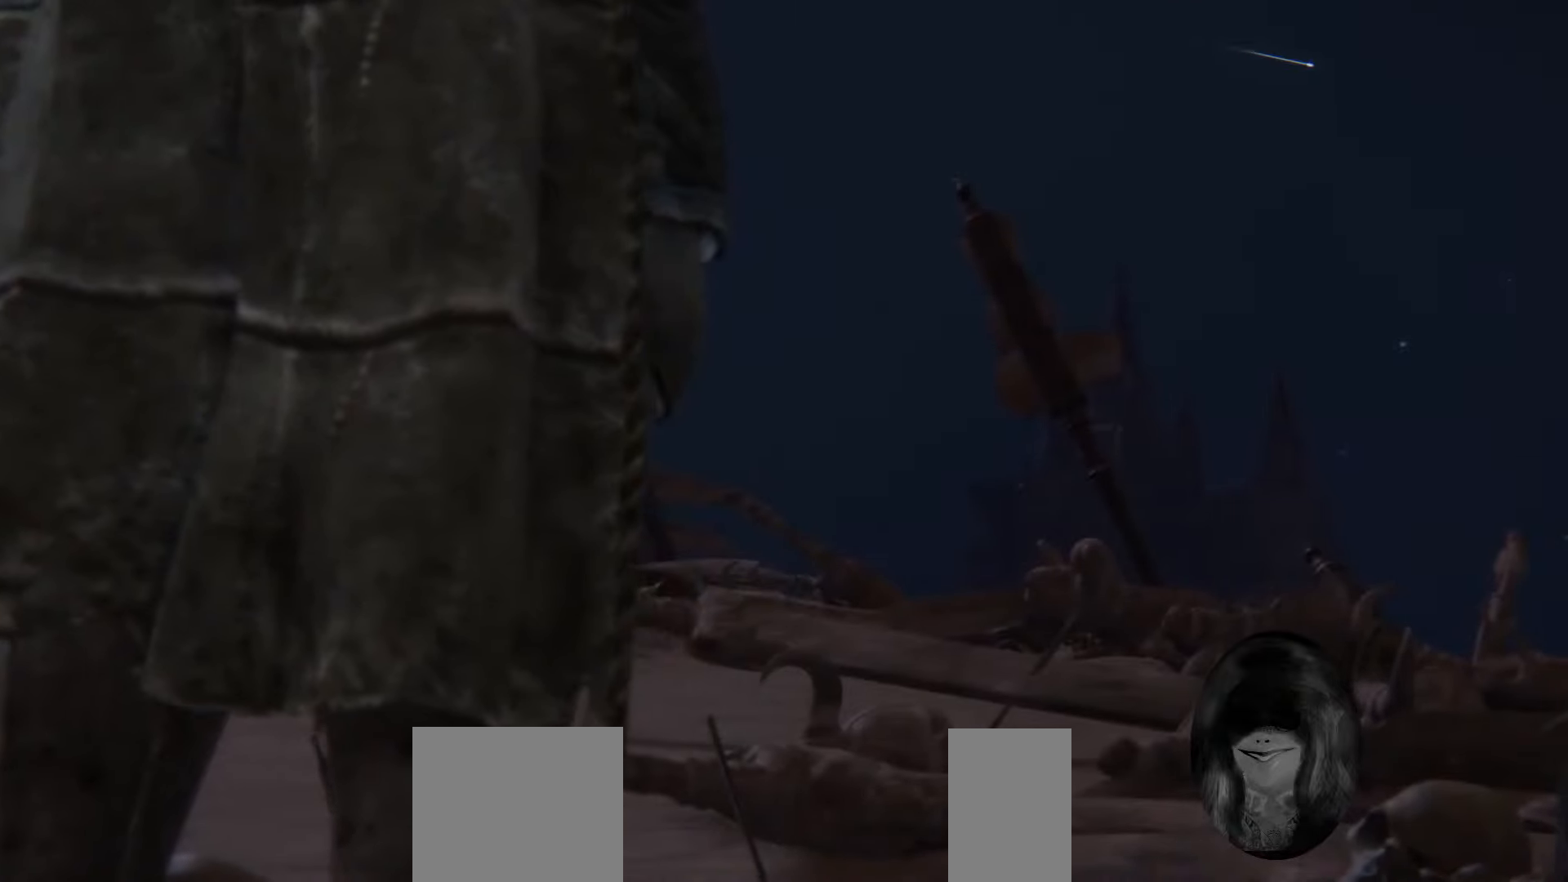
{"keys": [], "mouse": [], "events": []}
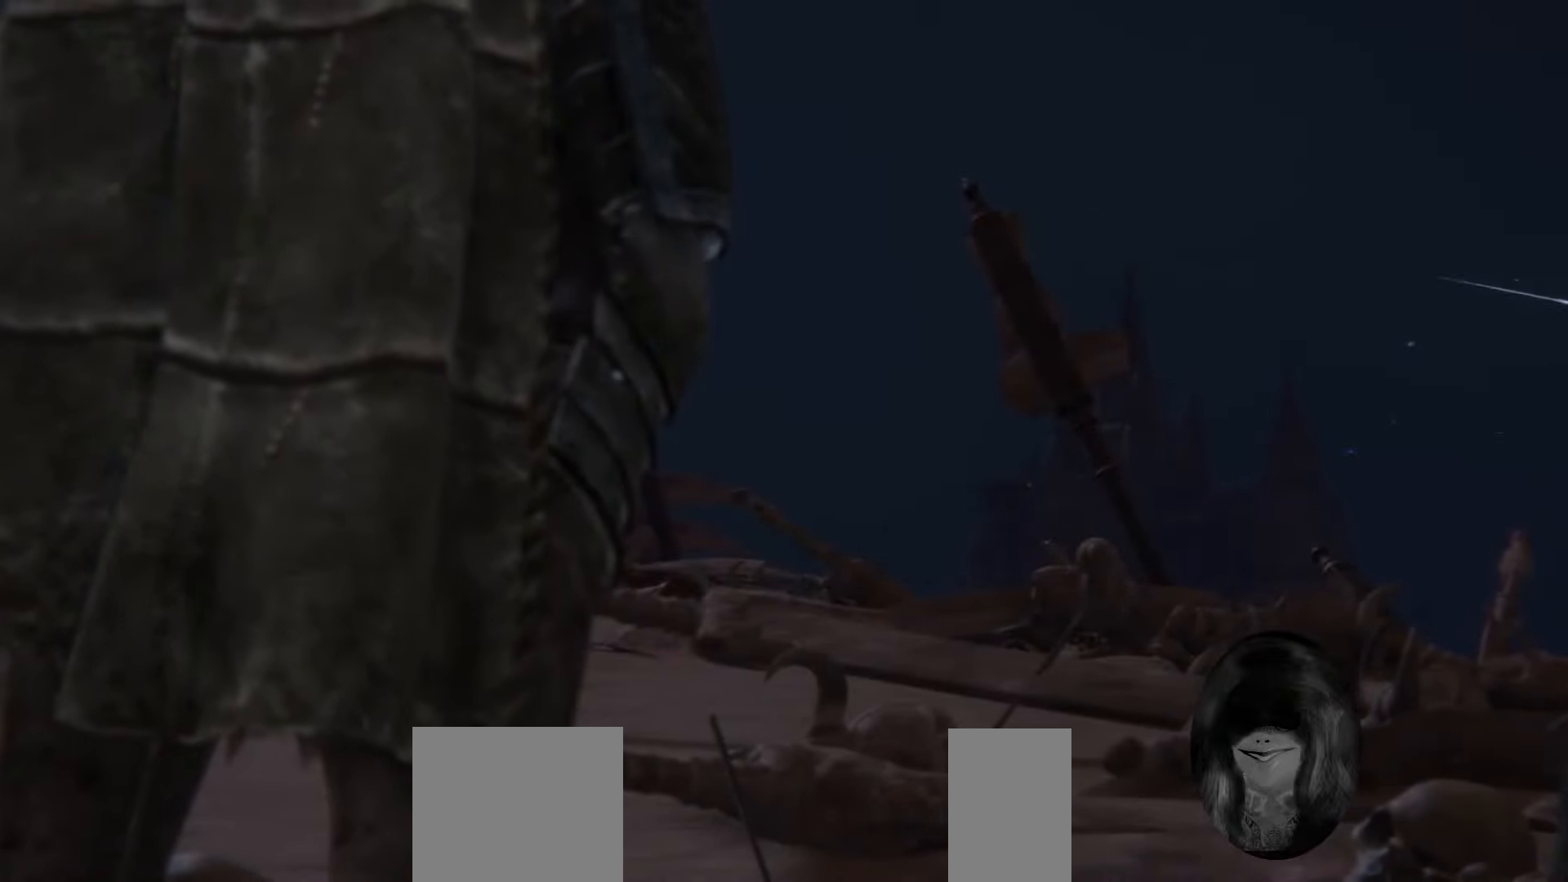
{"keys": [], "mouse": [], "events": []}
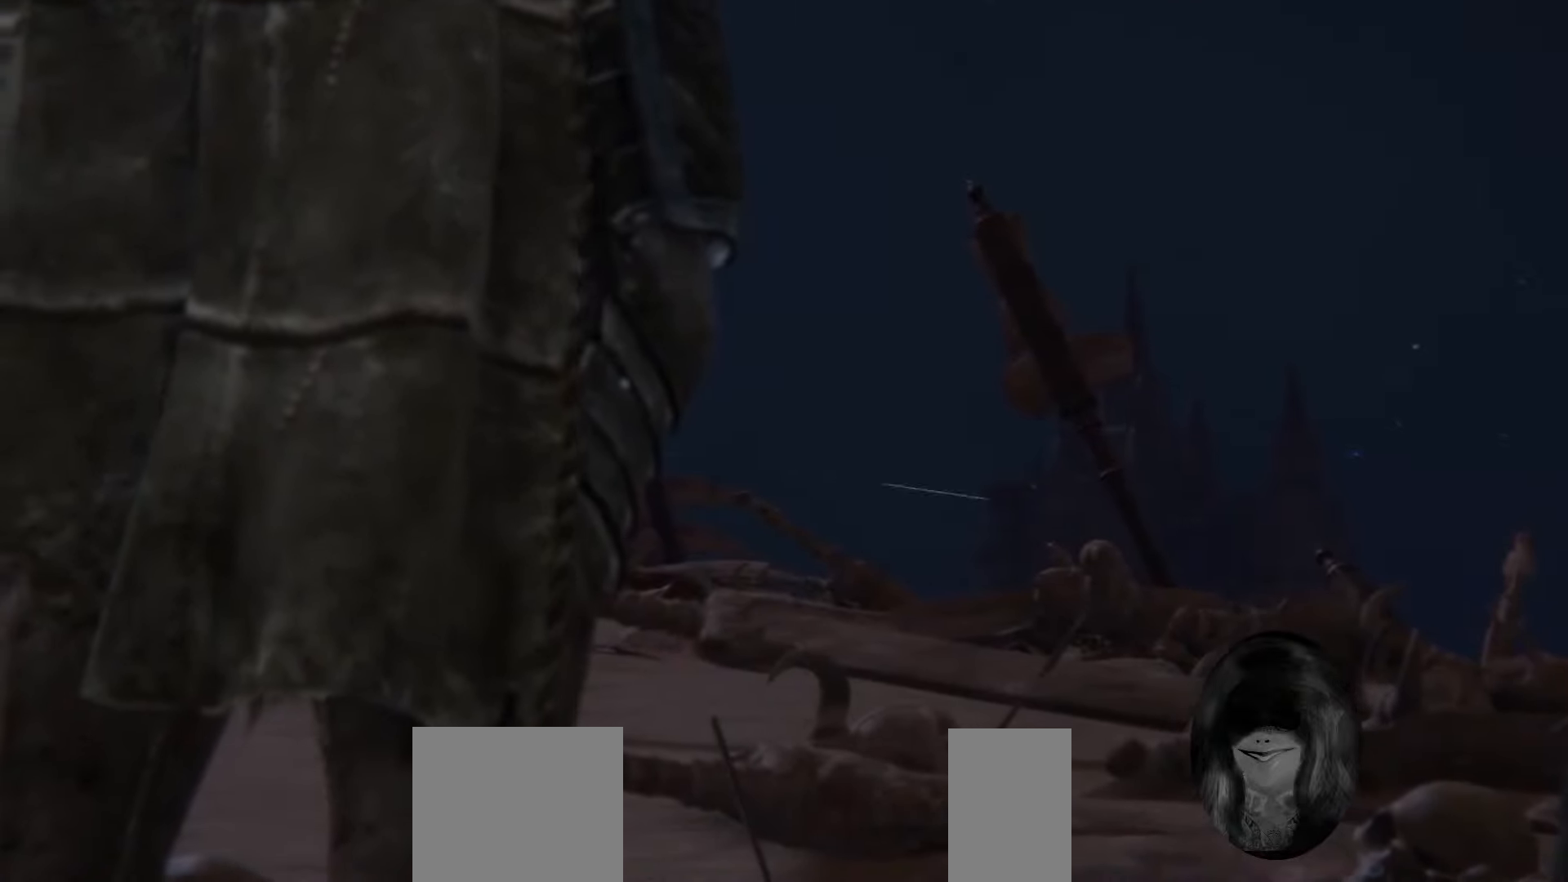
{"keys": [], "mouse": [], "events": []}
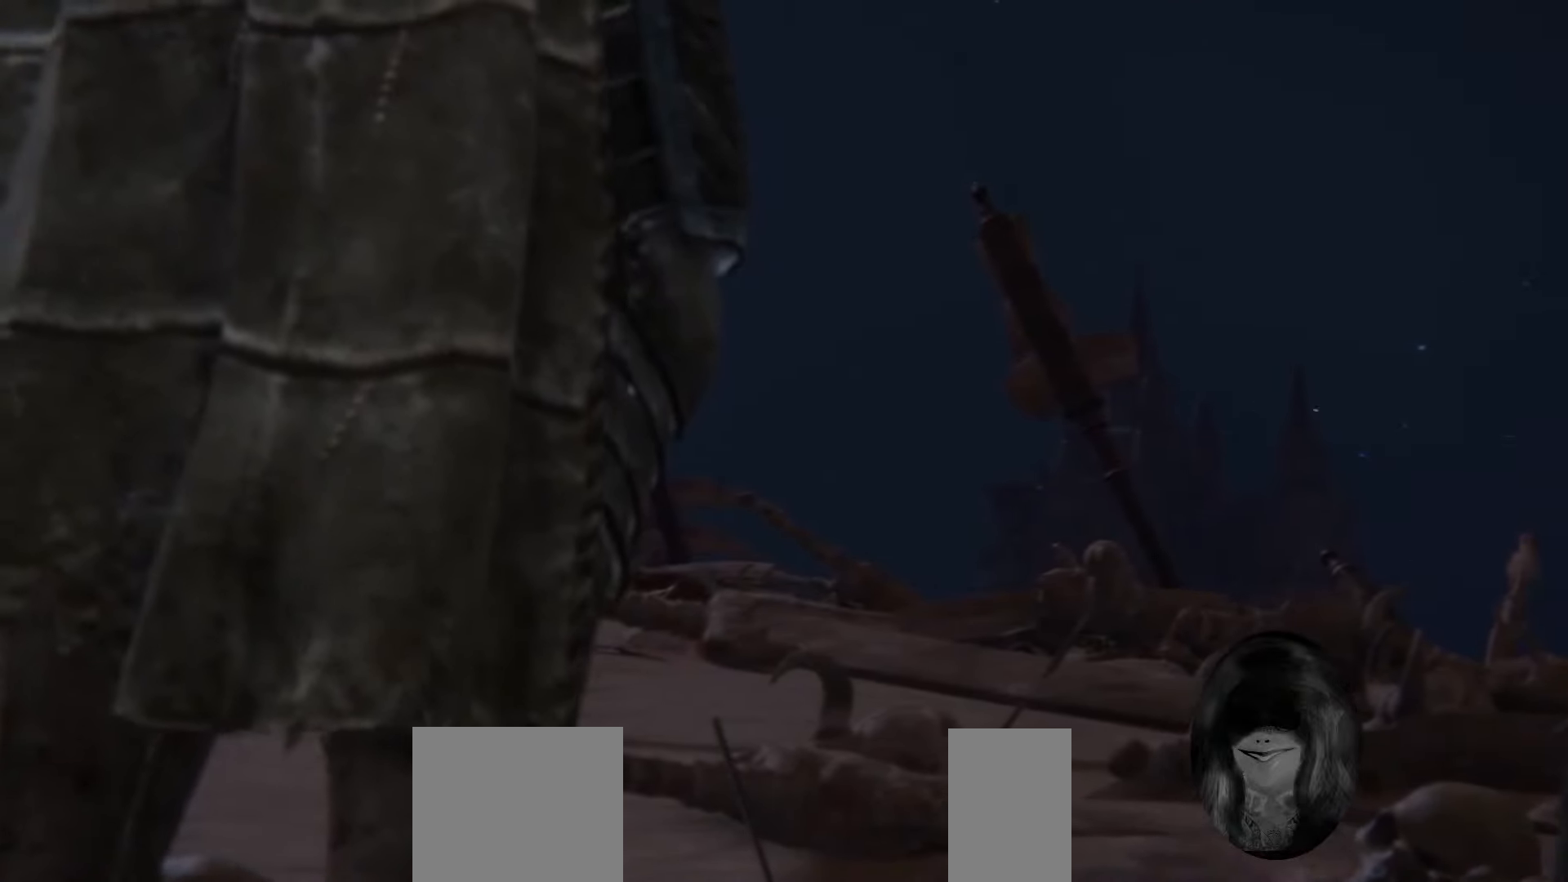
{"keys": [], "mouse": [], "events": []}